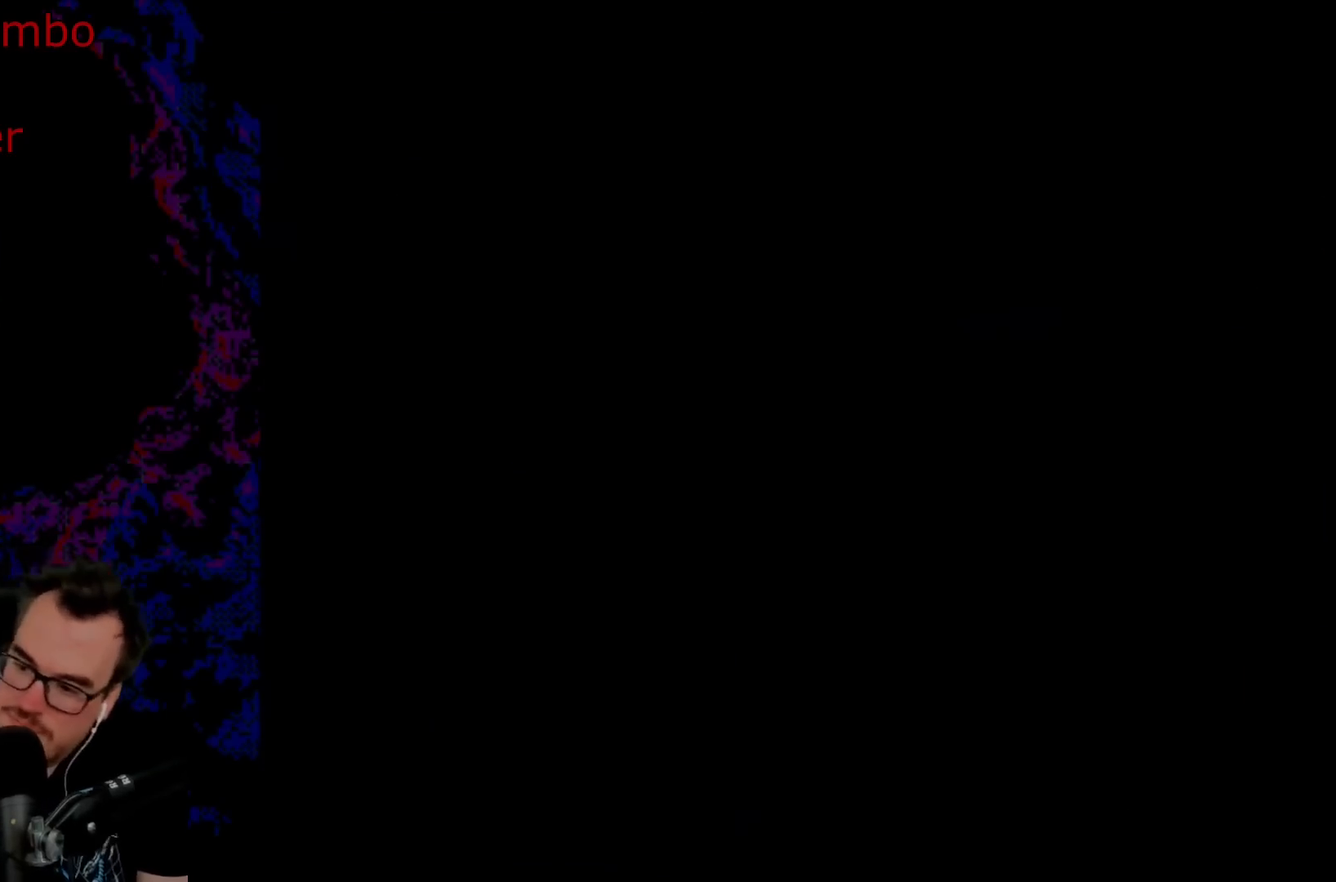
Gameplay with a controller (Nintendo layout); each line is a JSON object with the inputs held at the frame after it. "events" lists button and stick changes between this image and that frame as [ms after this image, input, new state], when the widget could be followed in between. Not read: L3 R3.
{"buttons": ["Y"], "events": [[417, "Y", "down"]]}
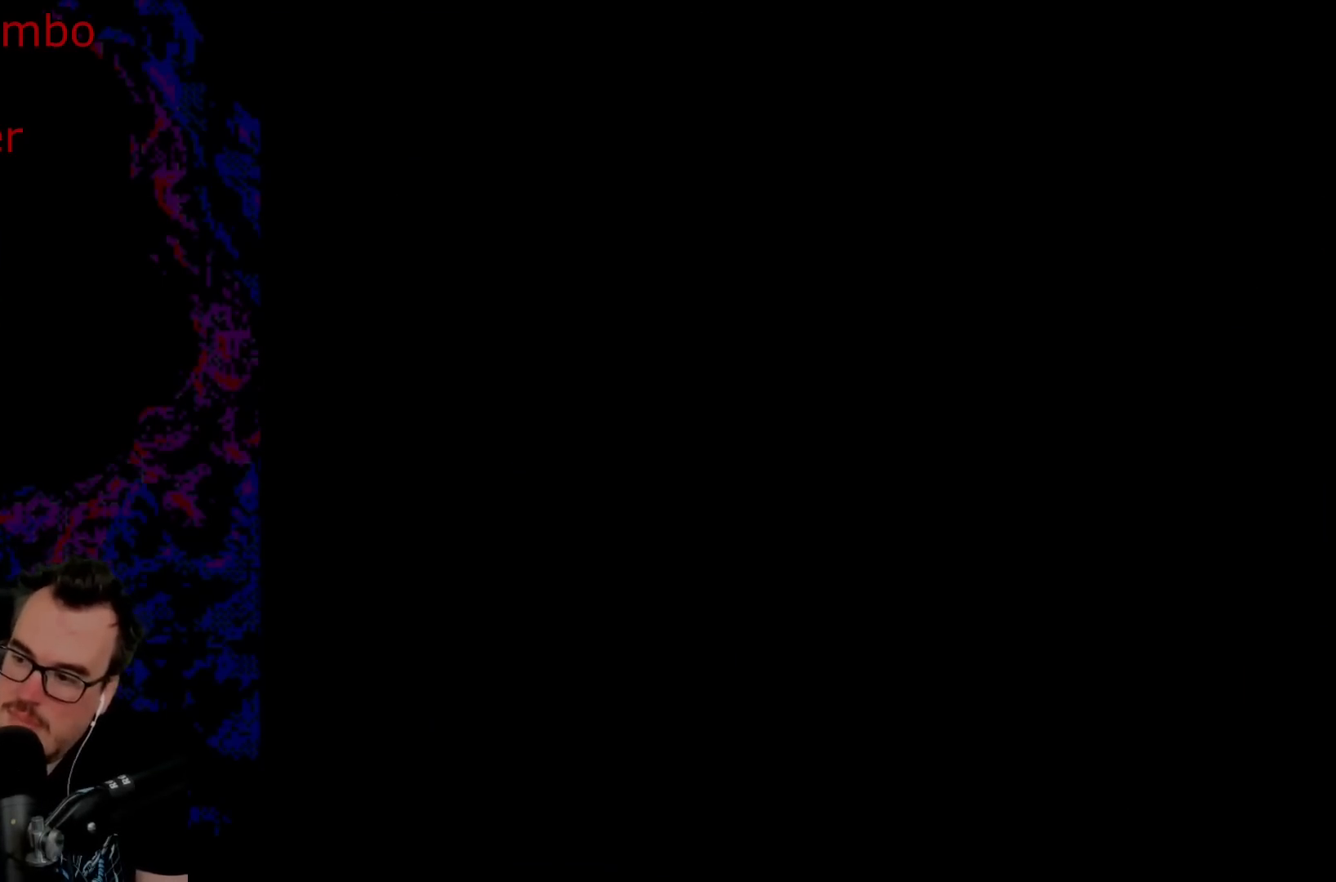
{"buttons": ["Y"], "events": []}
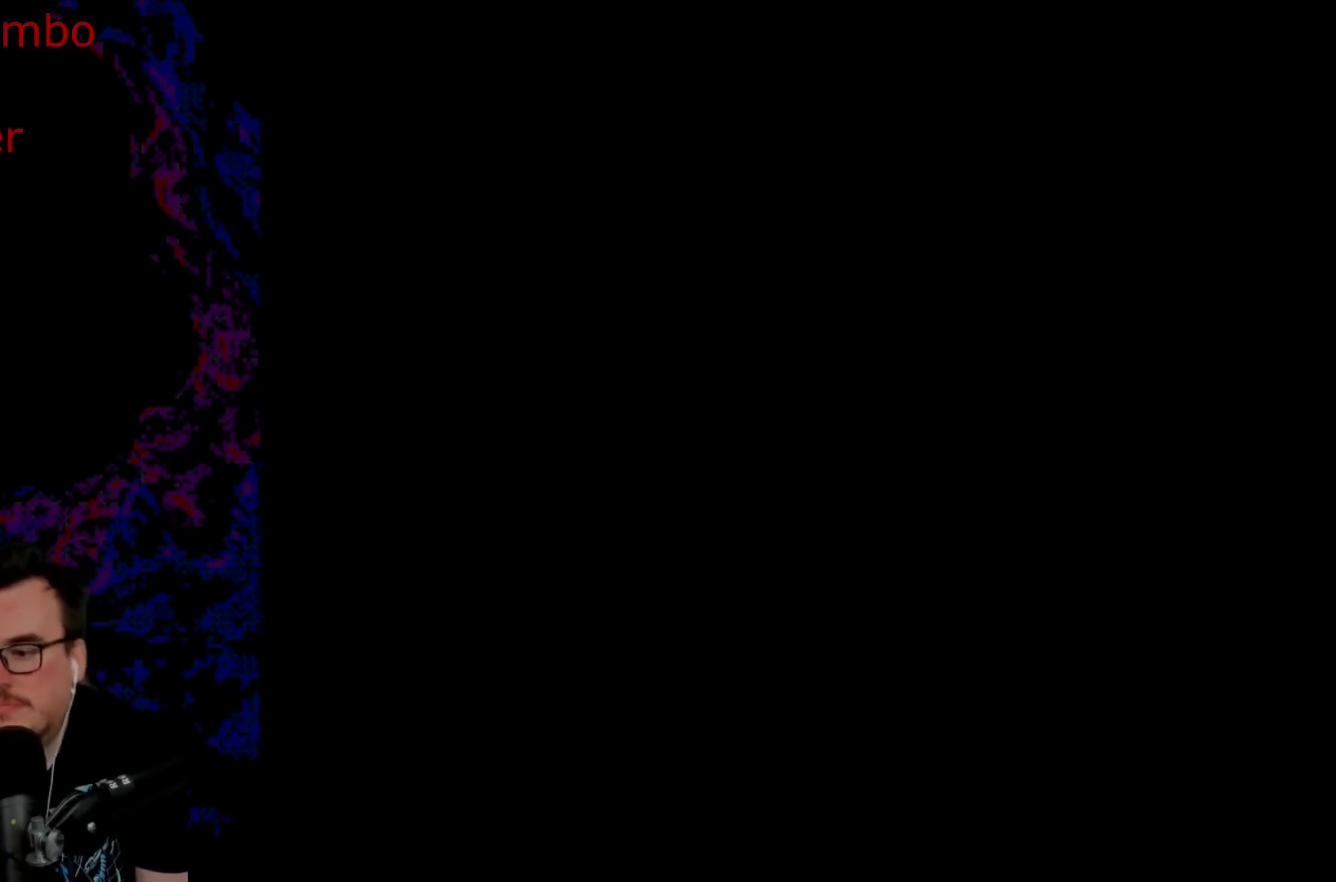
{"buttons": ["Y"], "events": []}
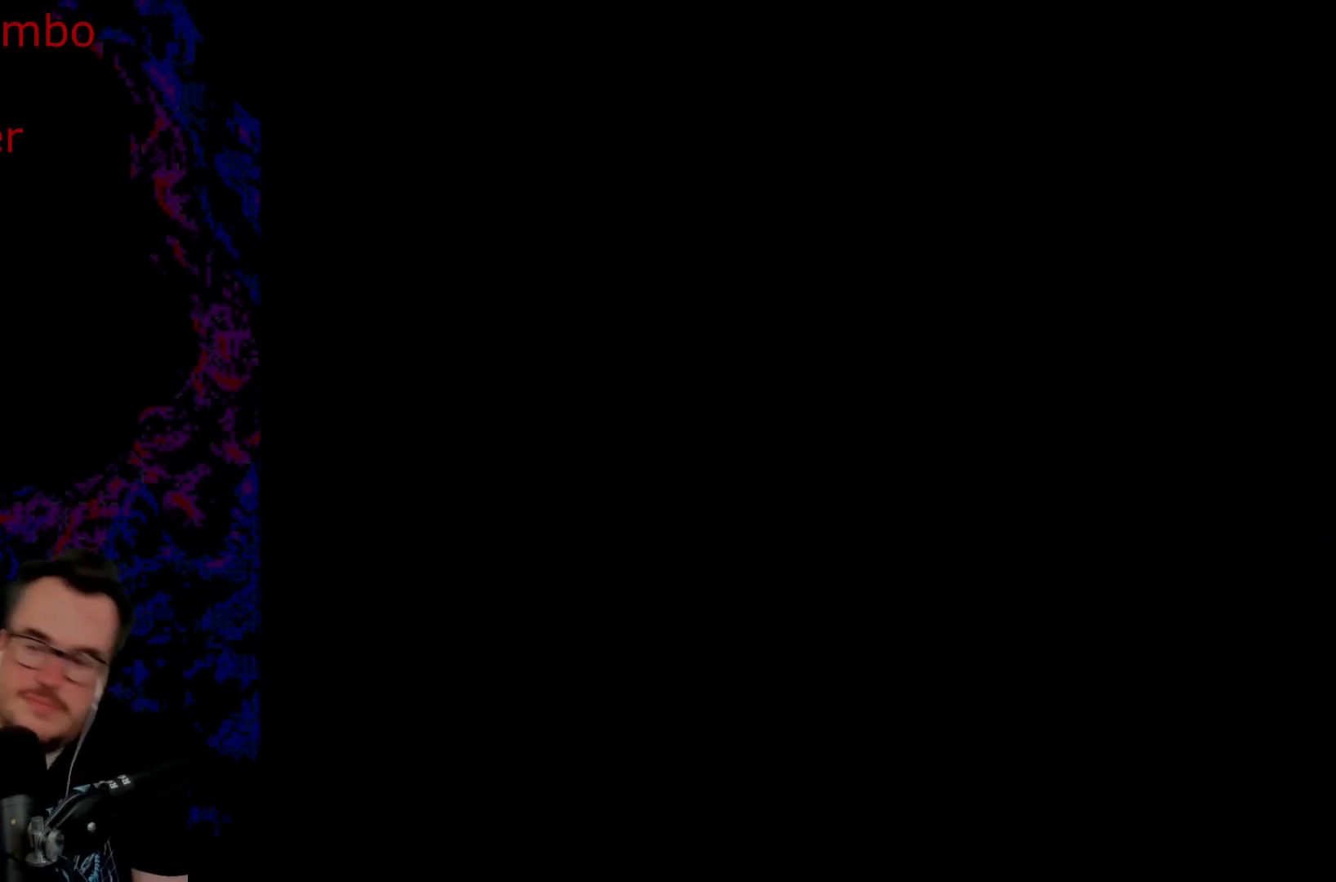
{"buttons": ["Y", "DPAD_RIGHT"], "events": [[333, "DPAD_RIGHT", "down"]]}
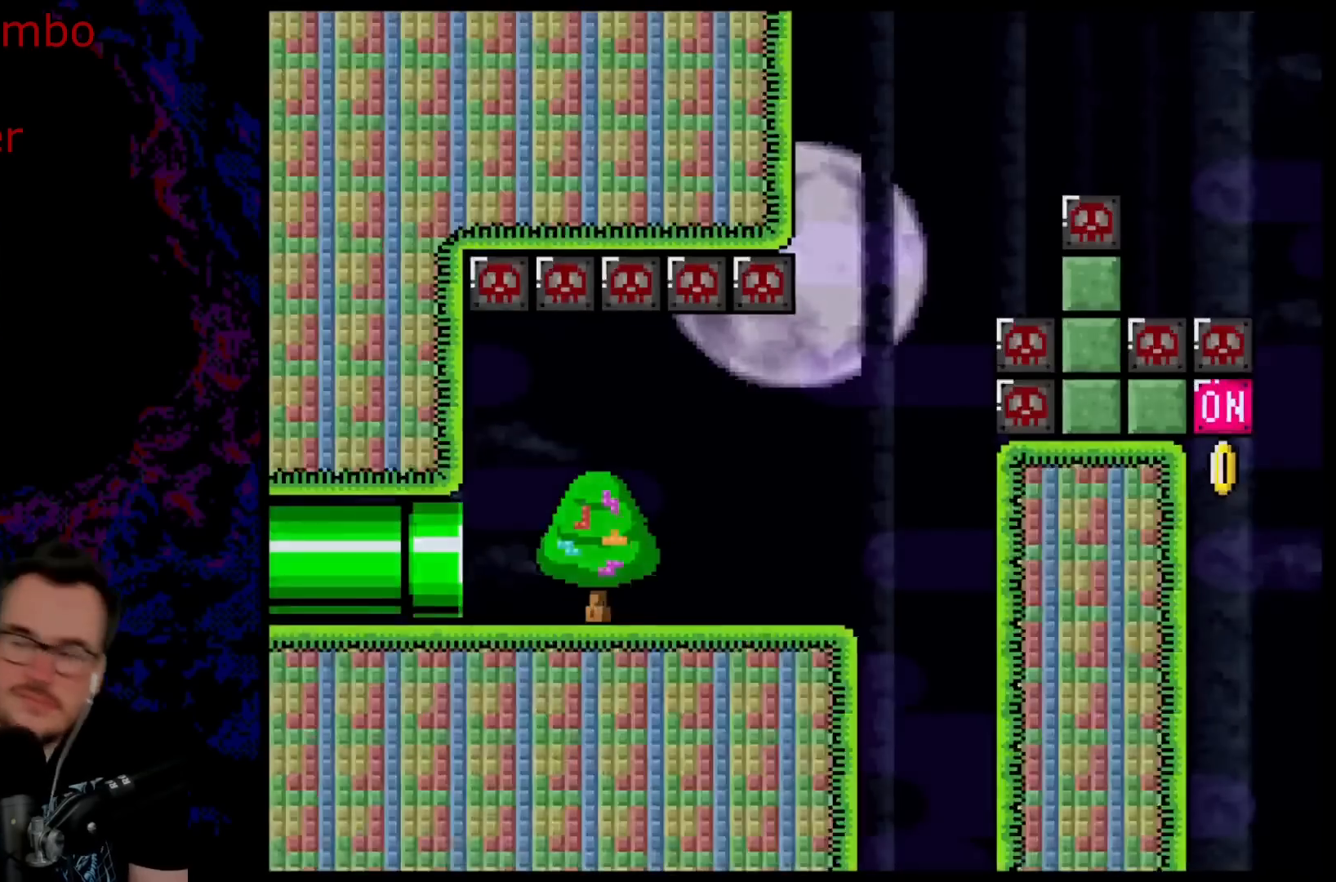
{"buttons": ["Y", "DPAD_RIGHT"], "events": []}
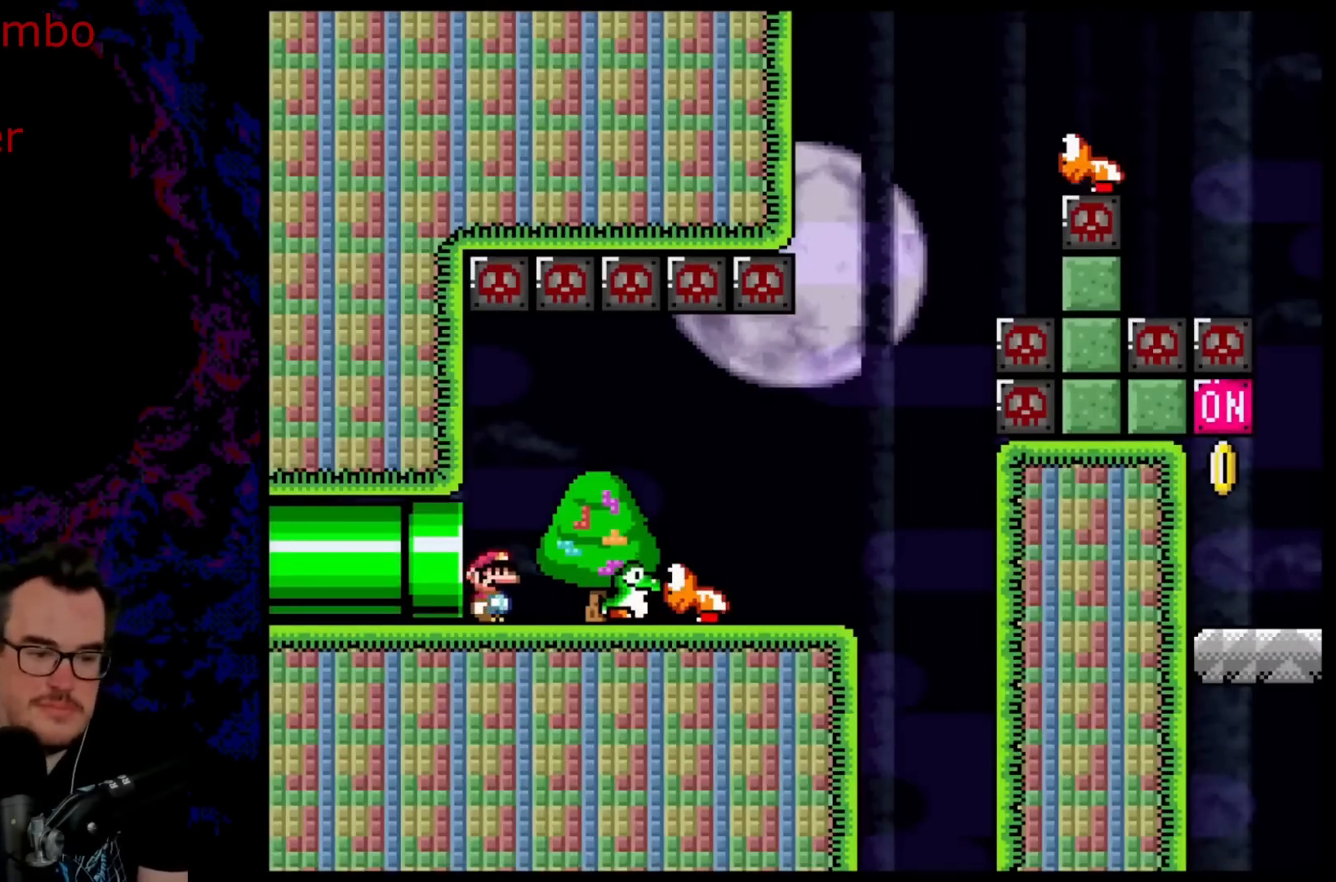
{"buttons": ["Y", "DPAD_RIGHT"], "events": []}
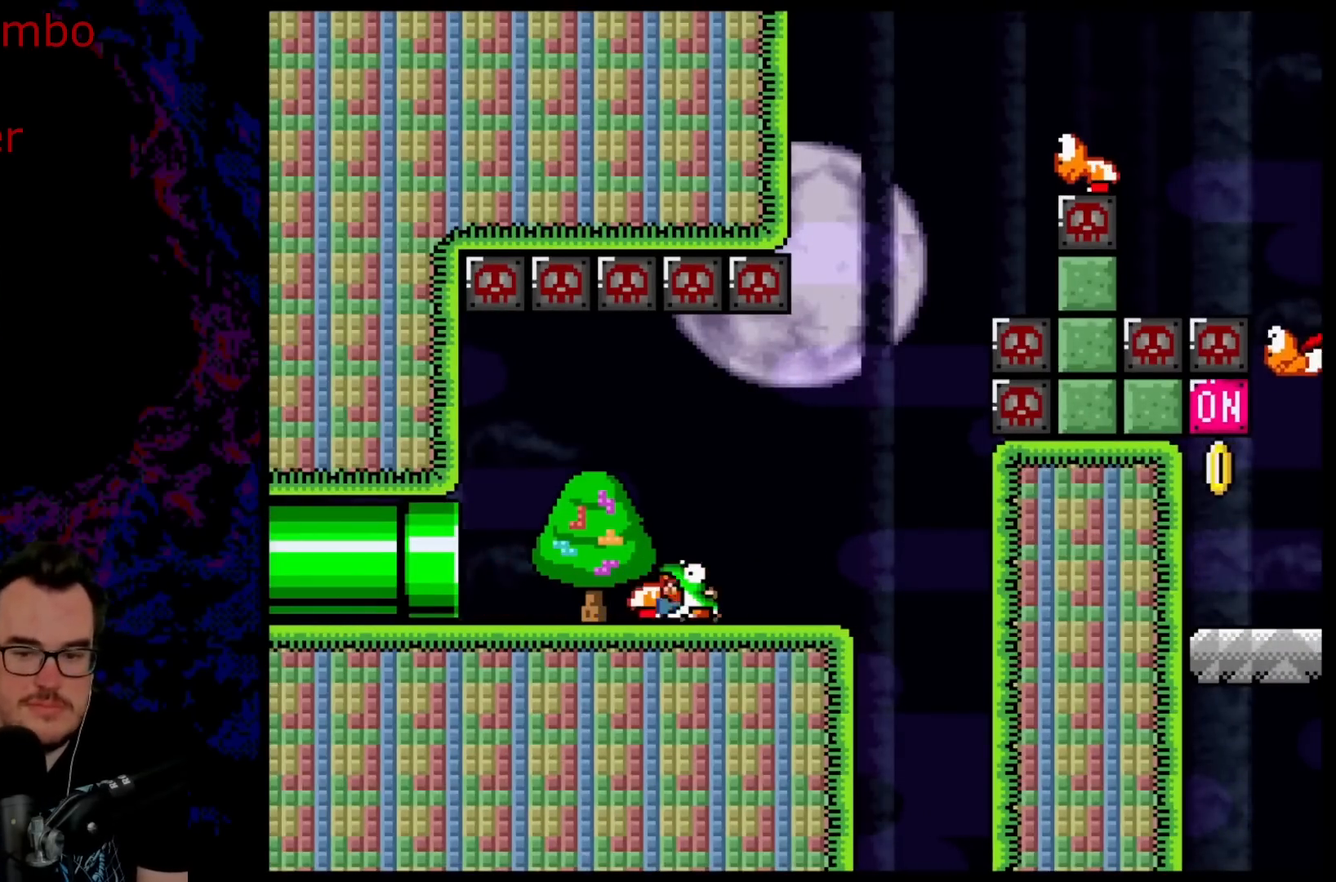
{"buttons": ["Y", "DPAD_RIGHT"], "events": [[17, "DPAD_DOWN", "down"], [17, "DPAD_RIGHT", "up"], [33, "DPAD_DOWN", "up"], [33, "DPAD_LEFT", "down"], [167, "DPAD_LEFT", "up"], [367, "DPAD_RIGHT", "down"]]}
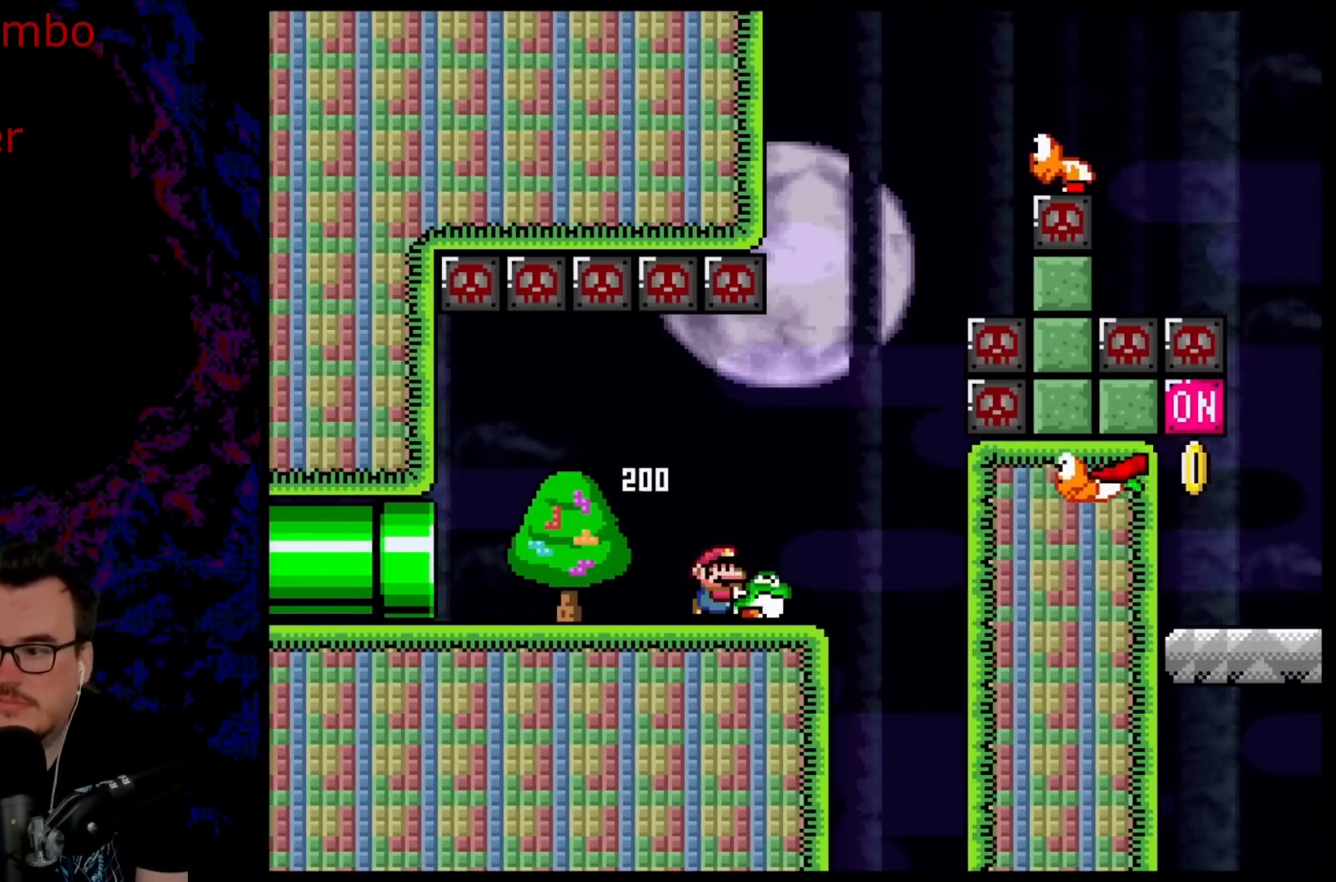
{"buttons": ["B", "Y", "DPAD_RIGHT"], "events": [[83, "B", "down"], [200, "DPAD_DOWN", "down"], [217, "DPAD_LEFT", "down"], [217, "DPAD_RIGHT", "up"], [233, "DPAD_DOWN", "up"], [333, "DPAD_LEFT", "up"], [483, "DPAD_RIGHT", "down"]]}
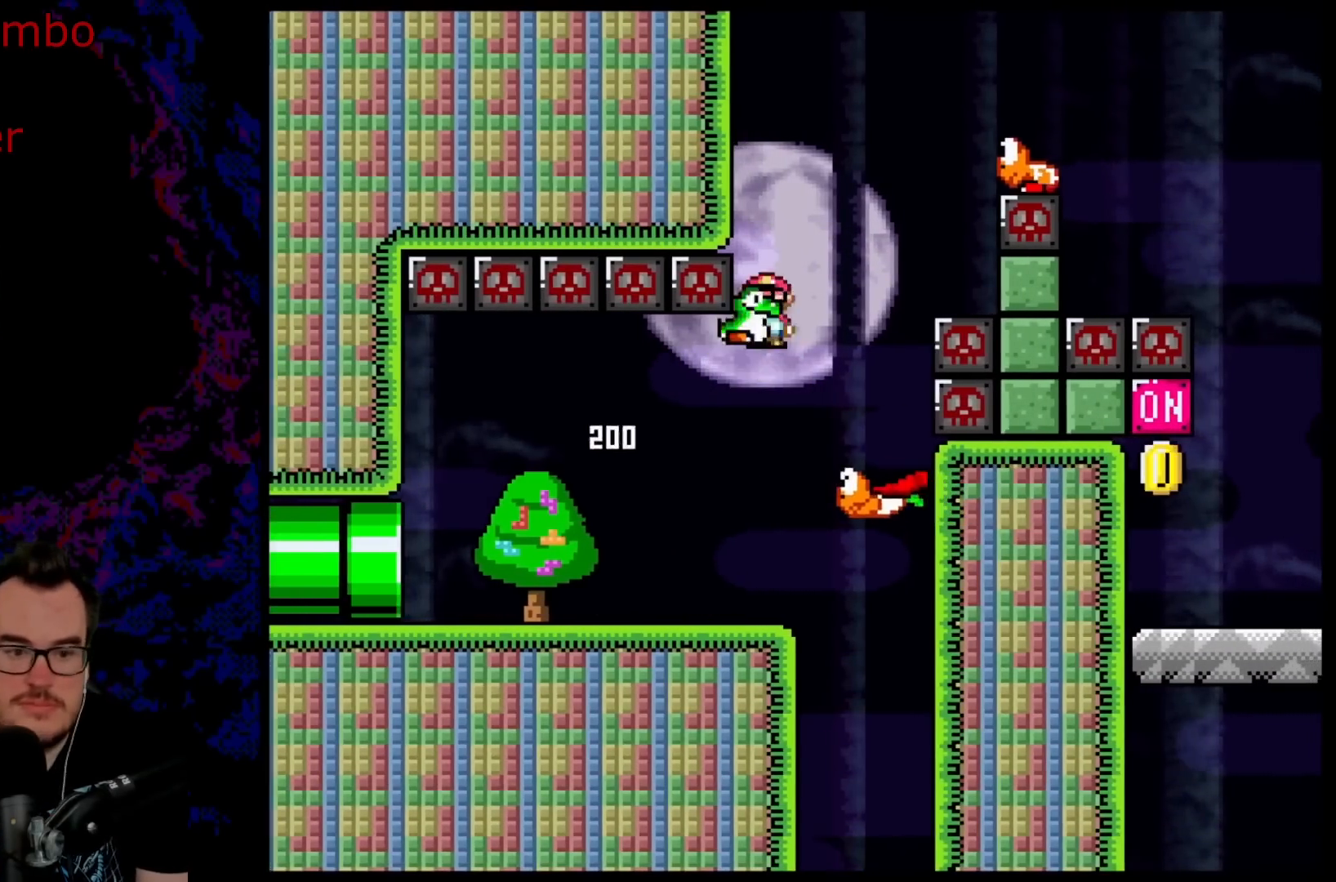
{"buttons": ["B", "Y", "DPAD_RIGHT"], "events": [[50, "DPAD_RIGHT", "up"], [167, "DPAD_RIGHT", "down"]]}
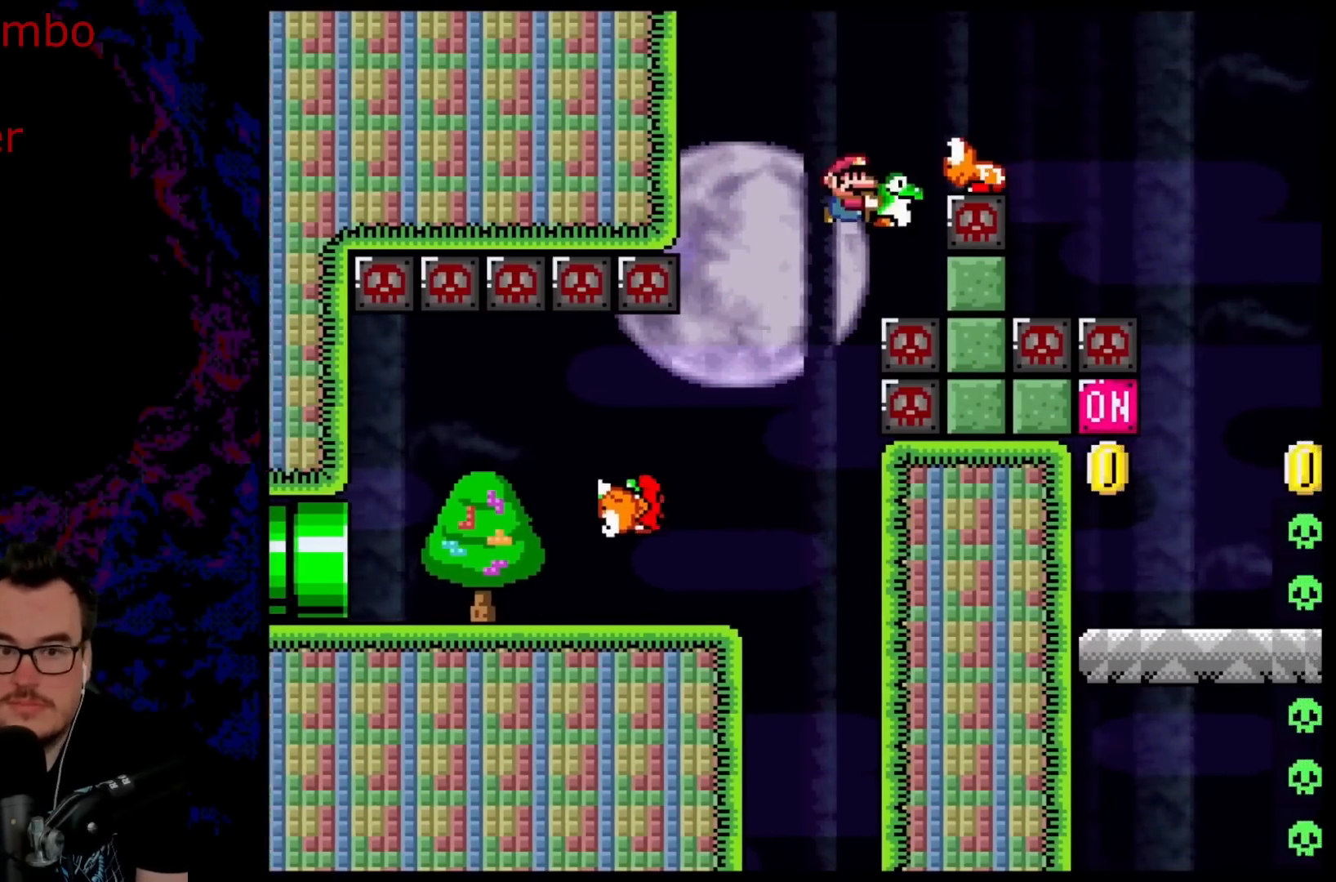
{"buttons": ["B", "Y", "DPAD_RIGHT"], "events": []}
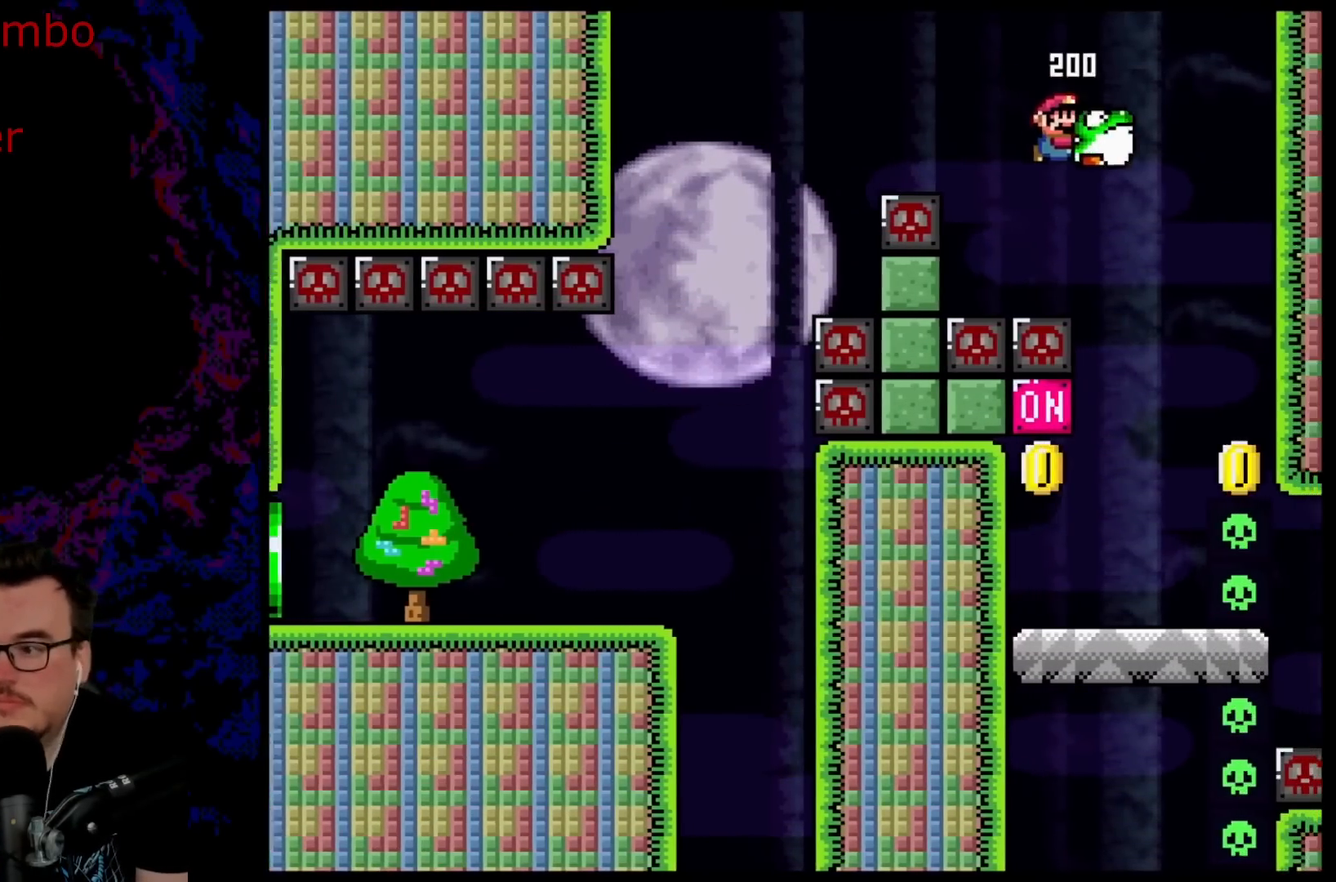
{"buttons": ["Y", "DPAD_LEFT"], "events": [[117, "DPAD_DOWN", "down"], [150, "DPAD_LEFT", "down"], [150, "DPAD_RIGHT", "up"], [167, "DPAD_DOWN", "up"], [317, "B", "up"]]}
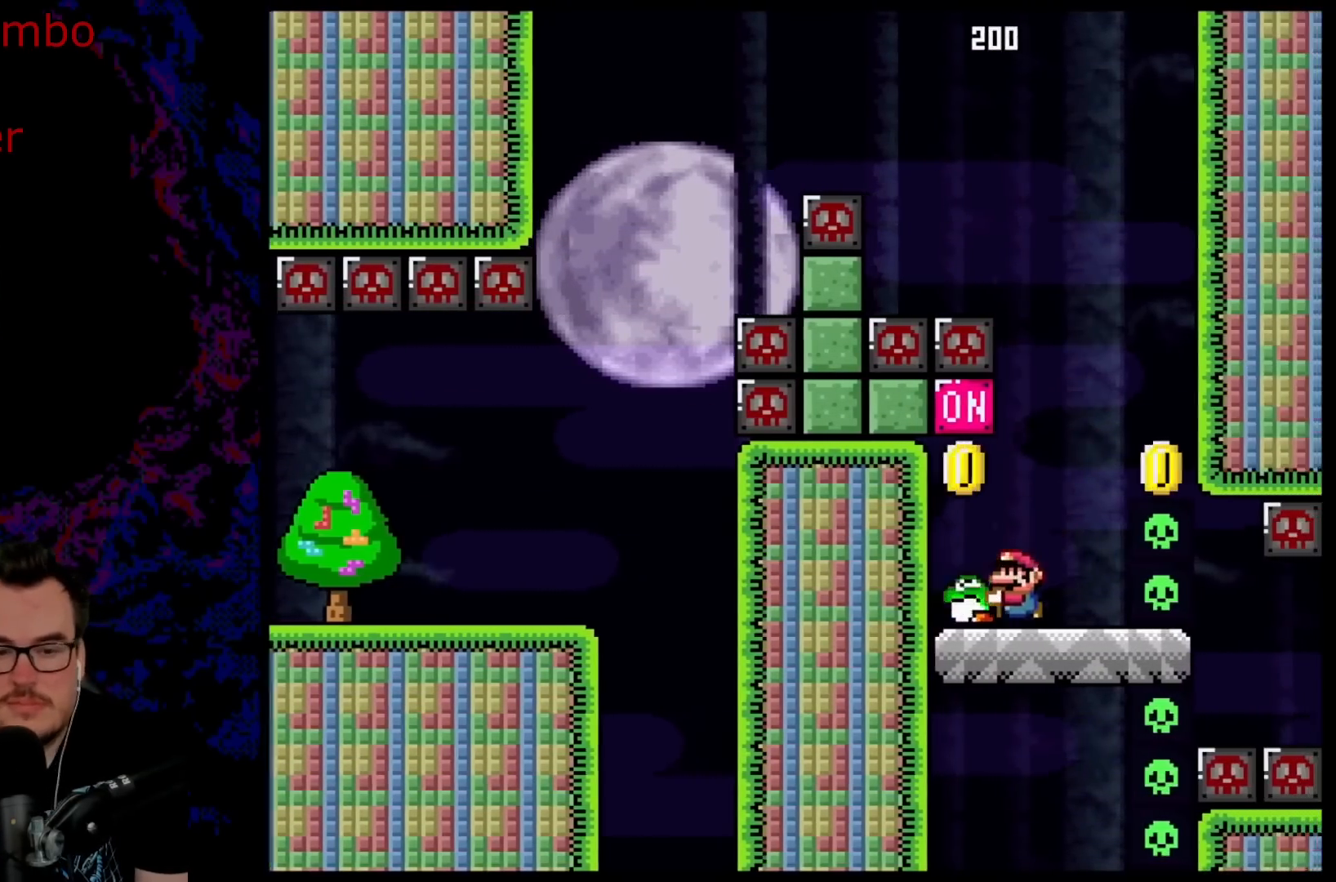
{"buttons": ["Y", "DPAD_RIGHT"], "events": [[100, "B", "down"], [167, "DPAD_LEFT", "up"], [267, "DPAD_RIGHT", "down"], [317, "B", "up"]]}
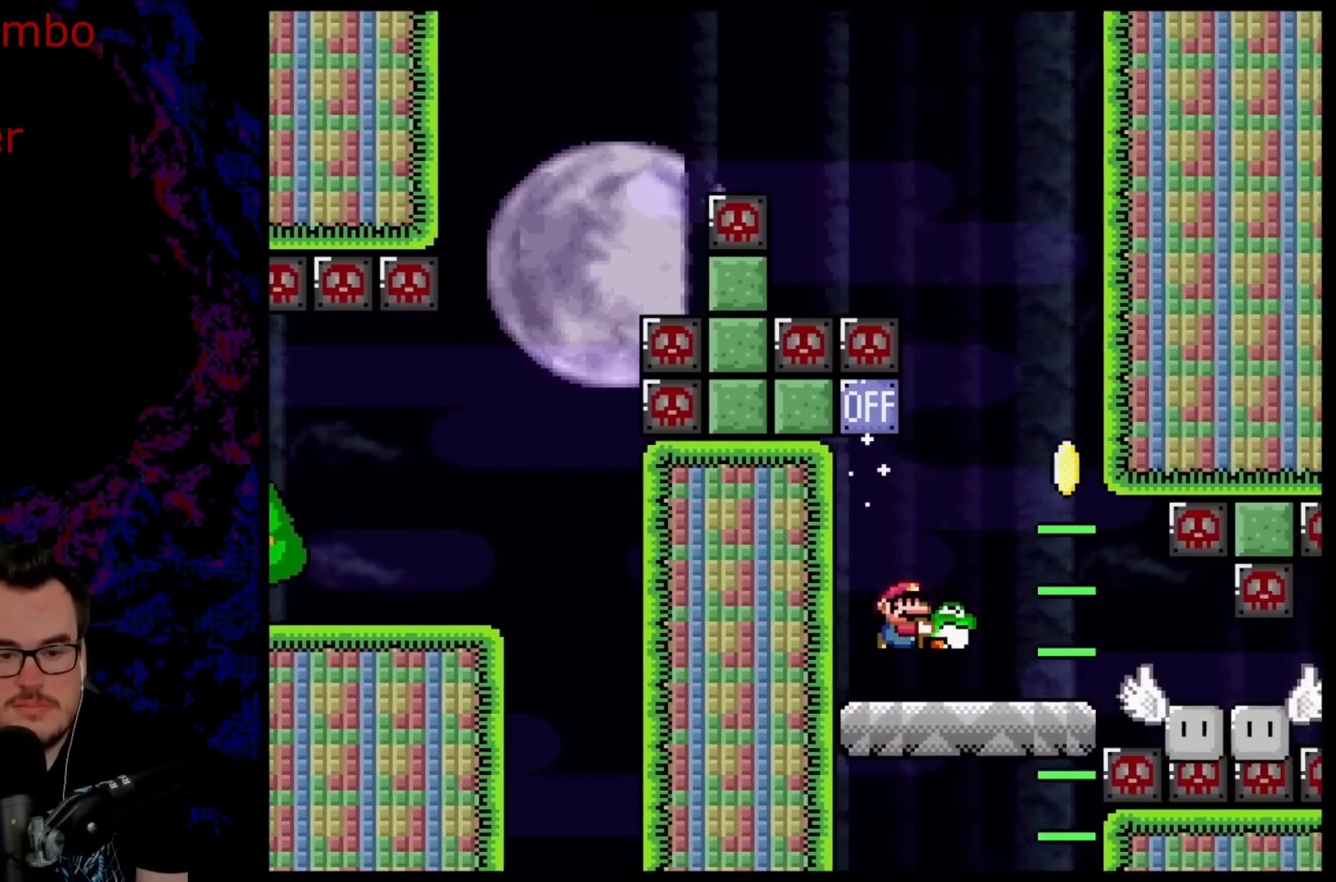
{"buttons": ["Y", "DPAD_LEFT"], "events": [[83, "B", "down"], [100, "DPAD_RIGHT", "up"], [367, "DPAD_LEFT", "down"], [500, "B", "up"]]}
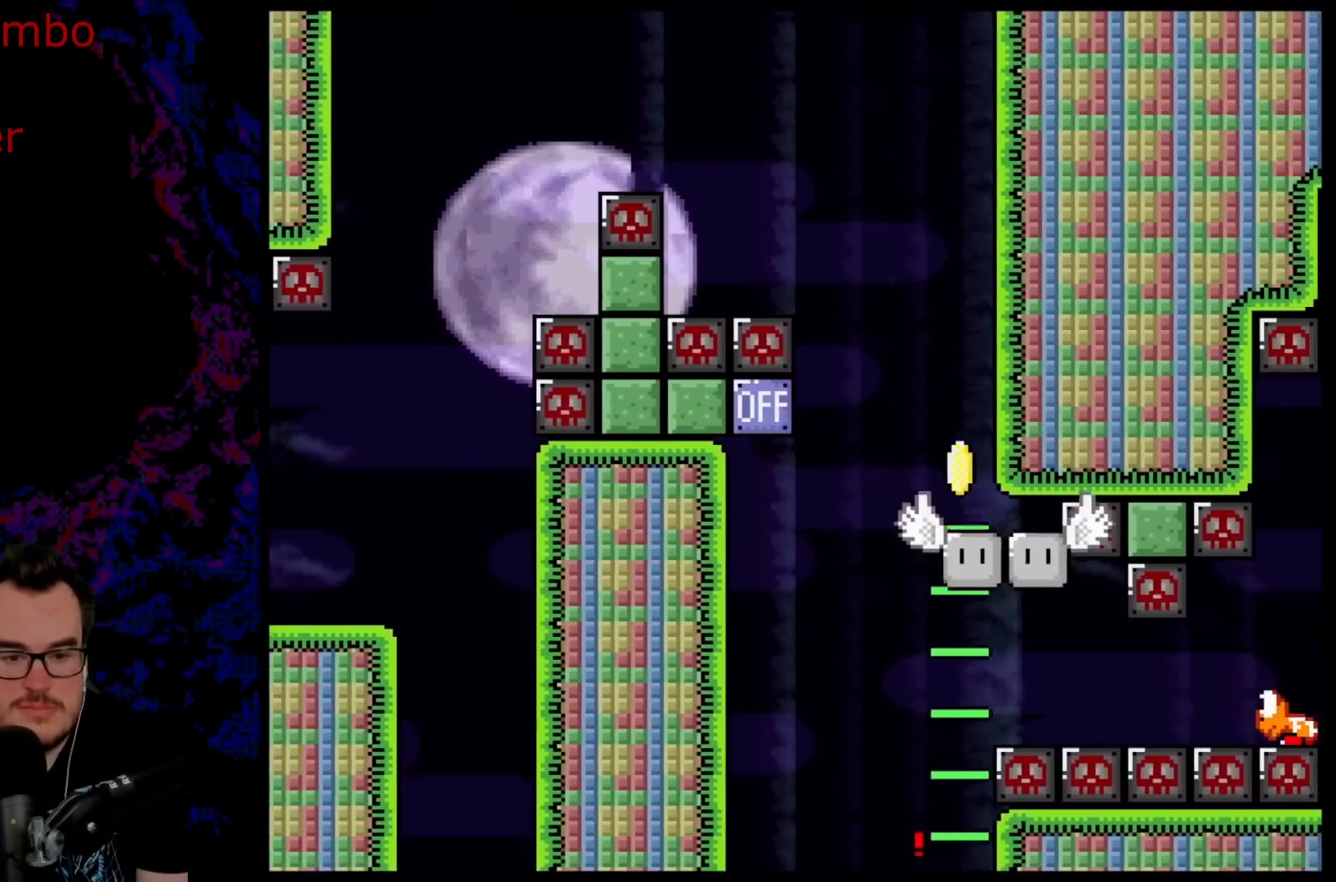
{"buttons": ["B"], "events": [[17, "DPAD_LEFT", "up"], [300, "B", "down"], [300, "Y", "up"], [400, "B", "up"], [500, "B", "down"]]}
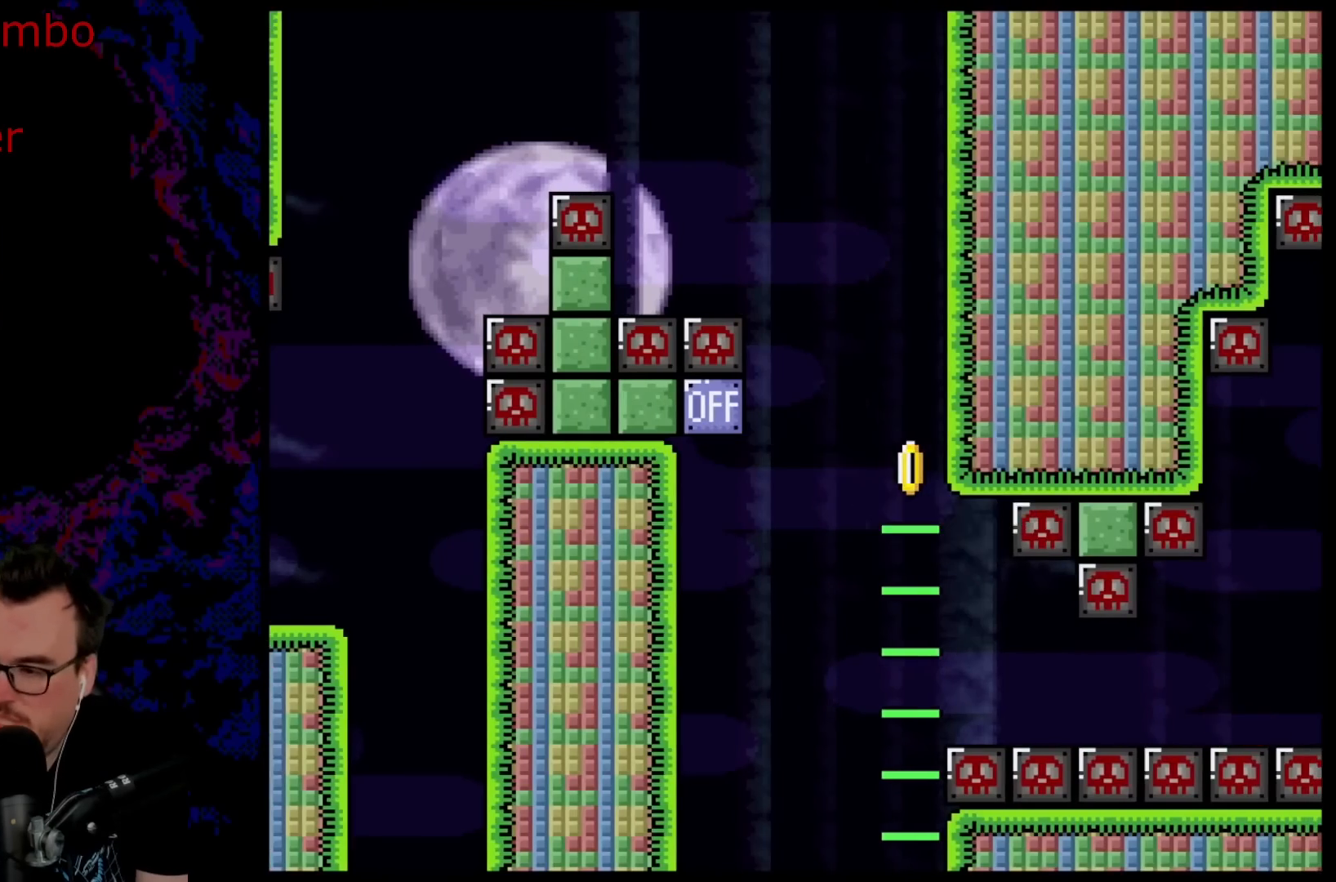
{"buttons": [], "events": [[83, "B", "up"], [167, "B", "down"], [283, "B", "up"], [383, "B", "down"], [450, "B", "up"]]}
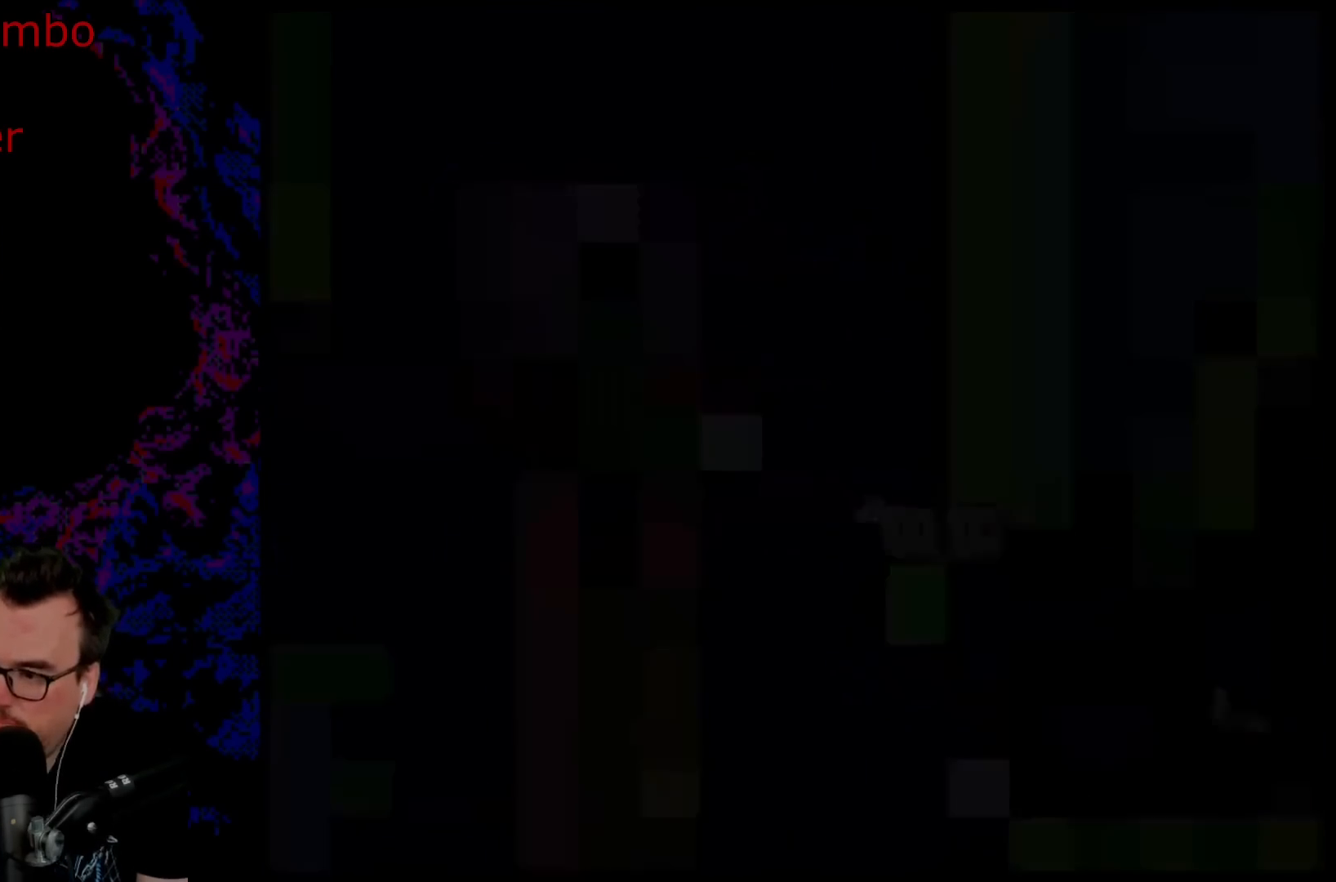
{"buttons": ["Y"], "events": [[50, "B", "down"], [200, "Y", "down"], [217, "B", "up"]]}
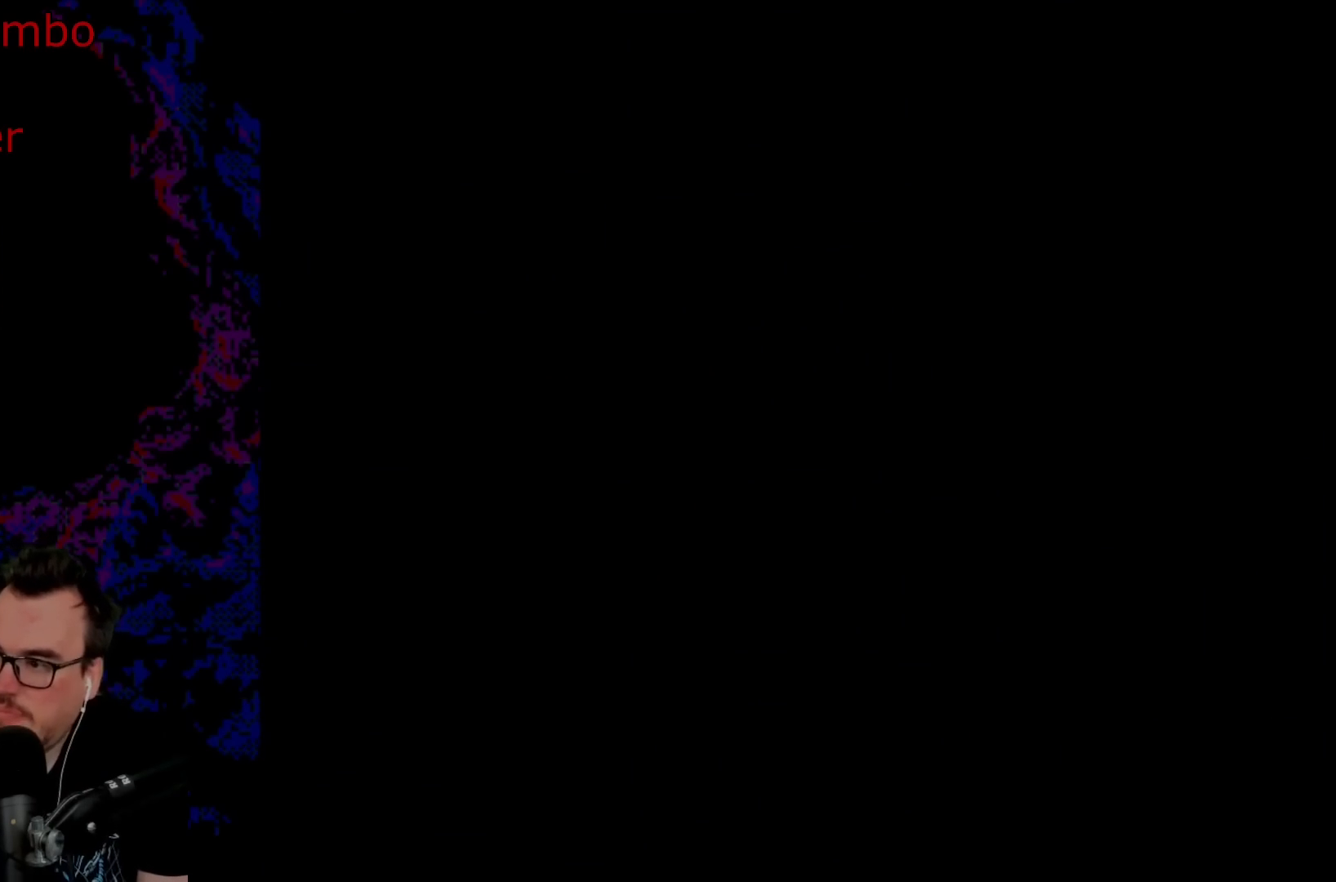
{"buttons": ["Y"], "events": []}
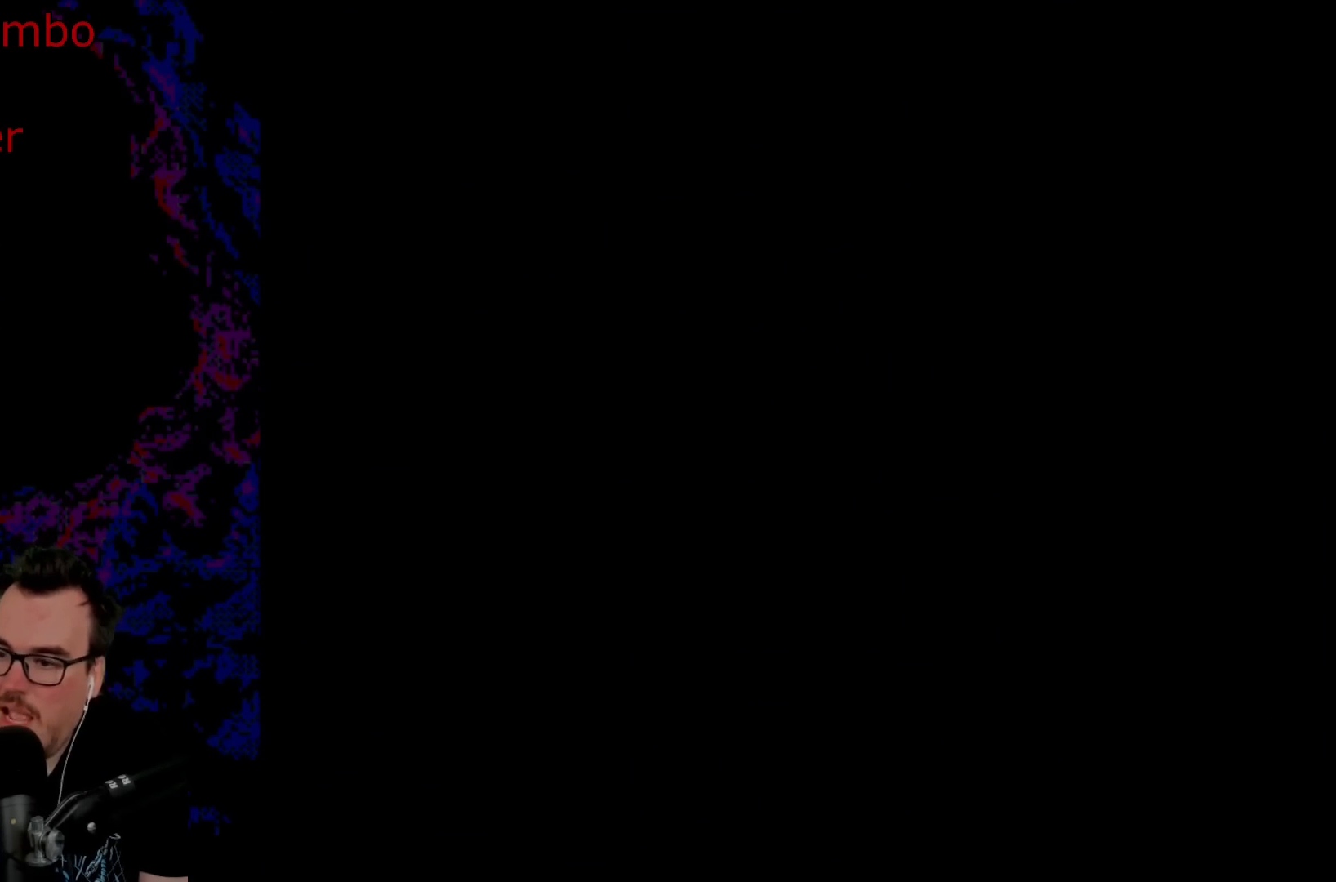
{"buttons": ["Y"], "events": []}
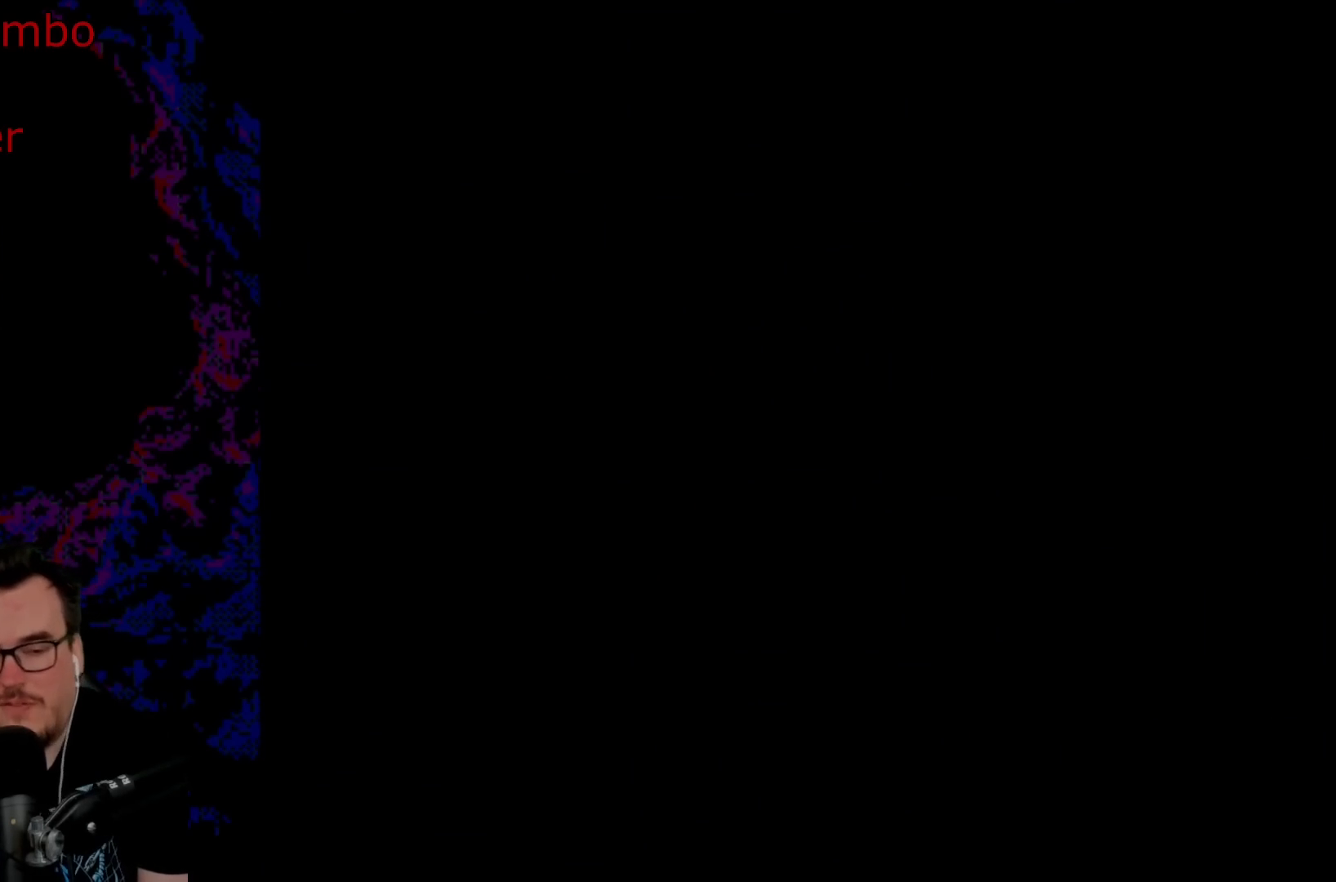
{"buttons": ["Y"], "events": []}
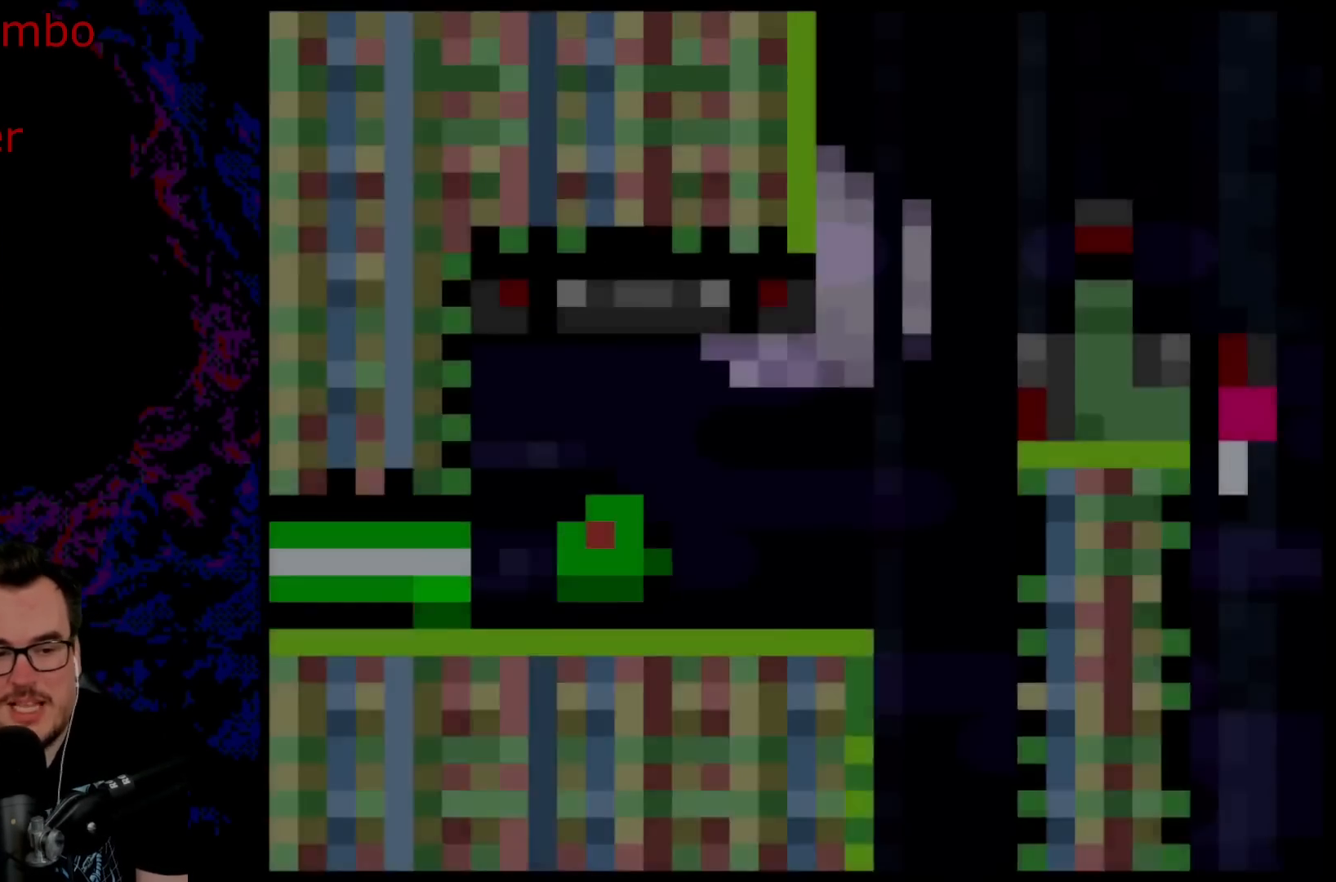
{"buttons": ["Y"], "events": []}
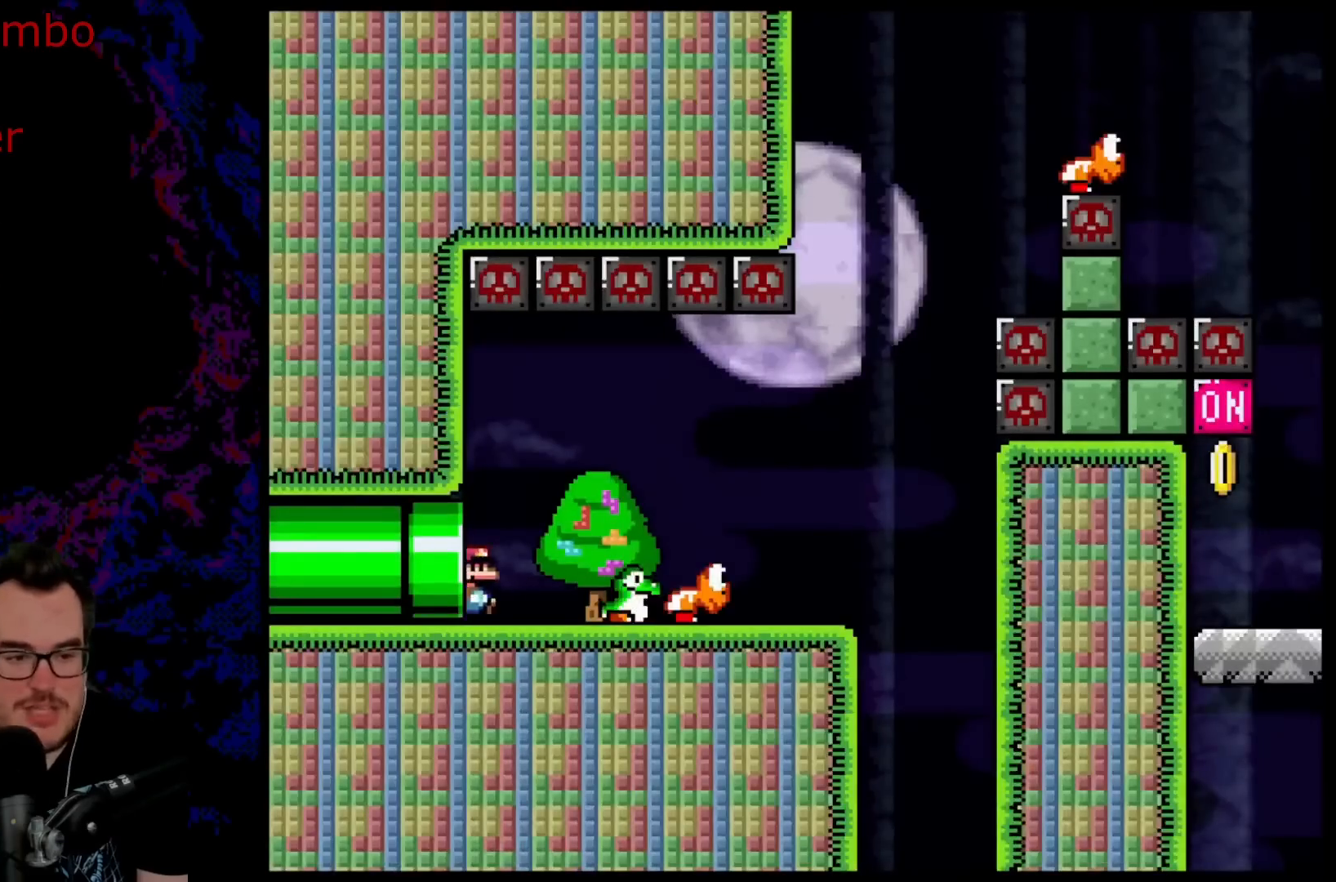
{"buttons": ["Y", "DPAD_RIGHT"], "events": [[117, "DPAD_RIGHT", "down"]]}
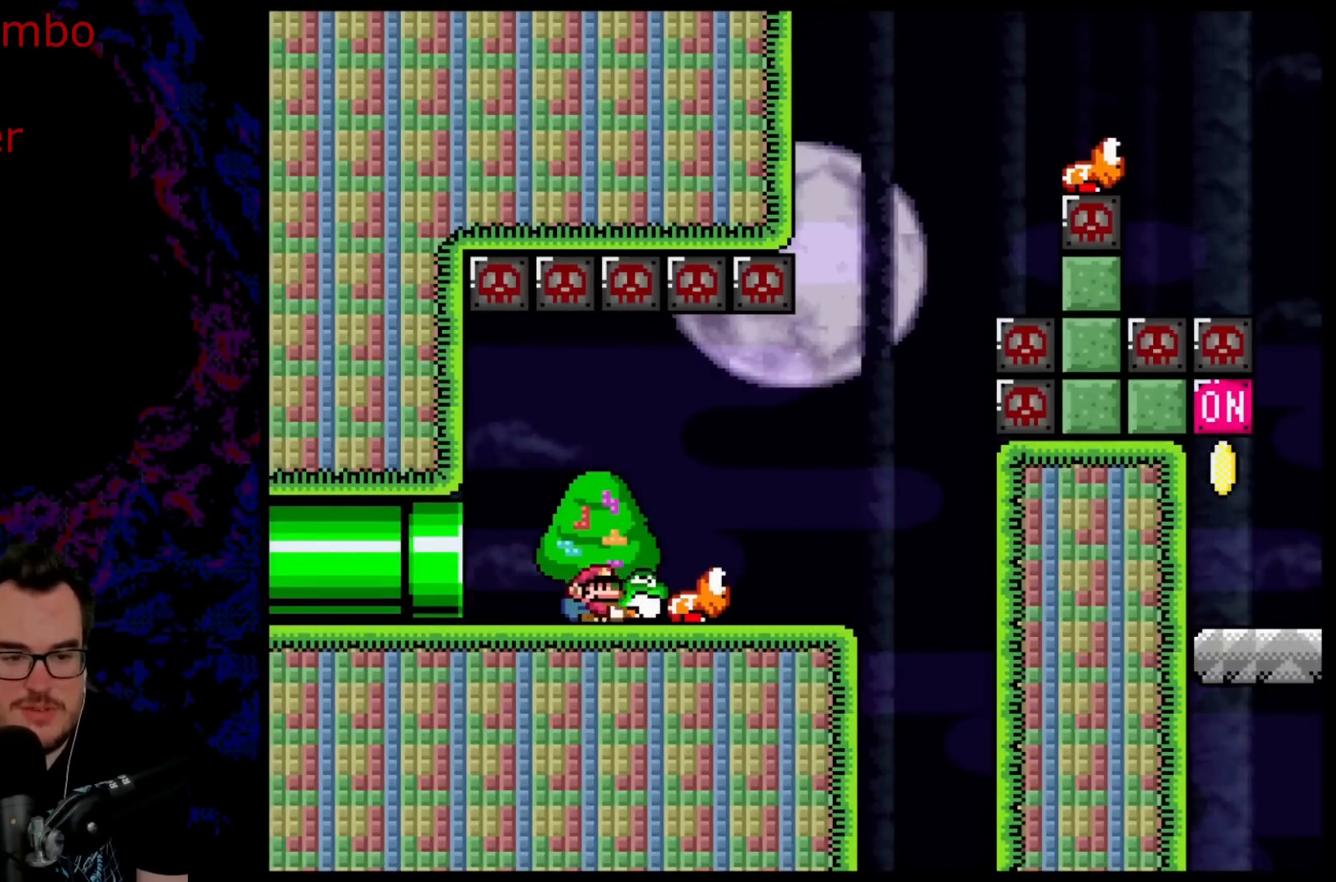
{"buttons": ["Y"], "events": [[267, "DPAD_DOWN", "down"], [283, "DPAD_DOWN", "up"], [283, "DPAD_LEFT", "down"], [283, "DPAD_RIGHT", "up"], [383, "DPAD_LEFT", "up"]]}
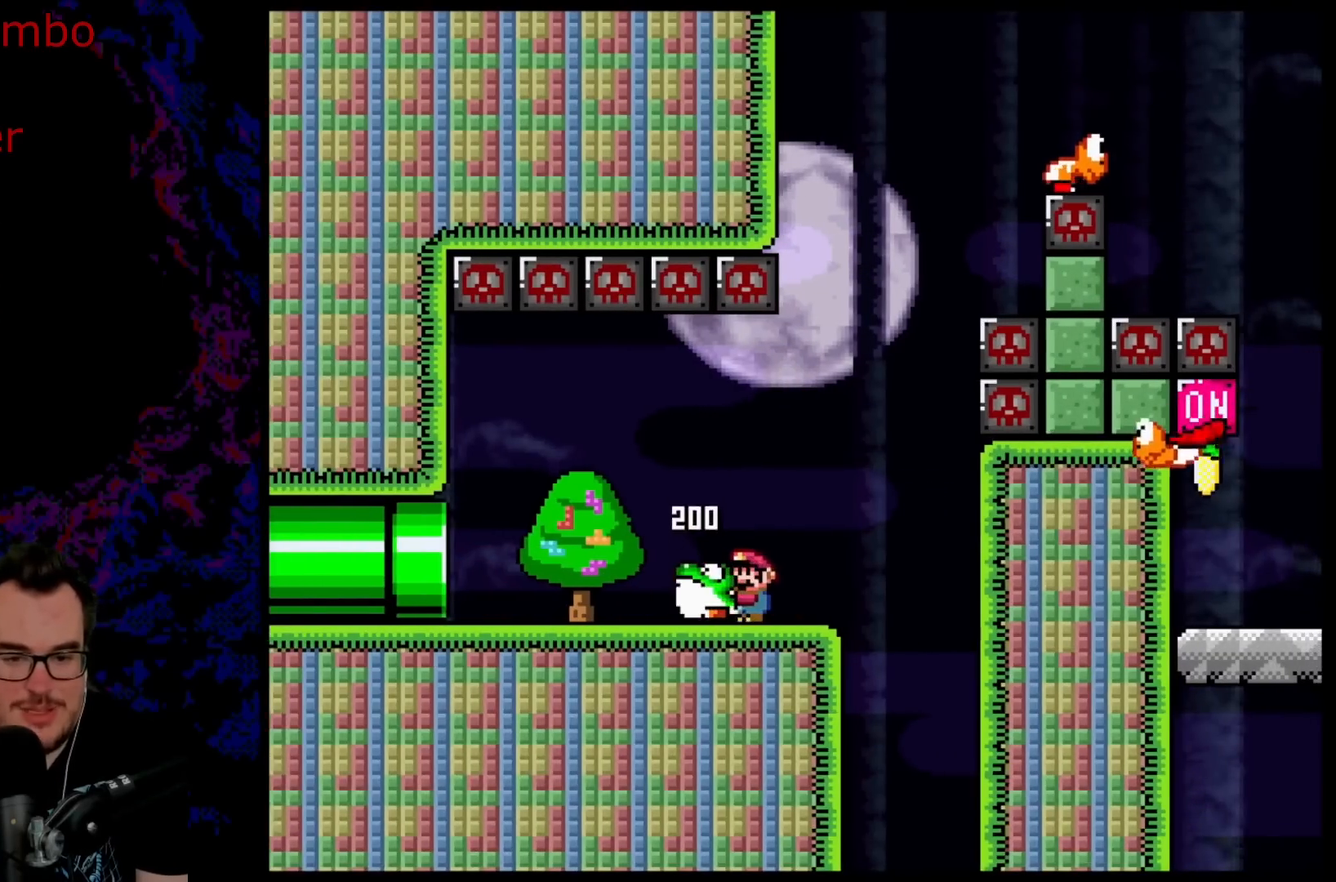
{"buttons": ["B", "Y", "DPAD_LEFT"], "events": [[117, "DPAD_RIGHT", "down"], [267, "B", "down"], [433, "DPAD_DOWN", "down"], [450, "DPAD_LEFT", "down"], [450, "DPAD_RIGHT", "up"], [483, "DPAD_DOWN", "up"]]}
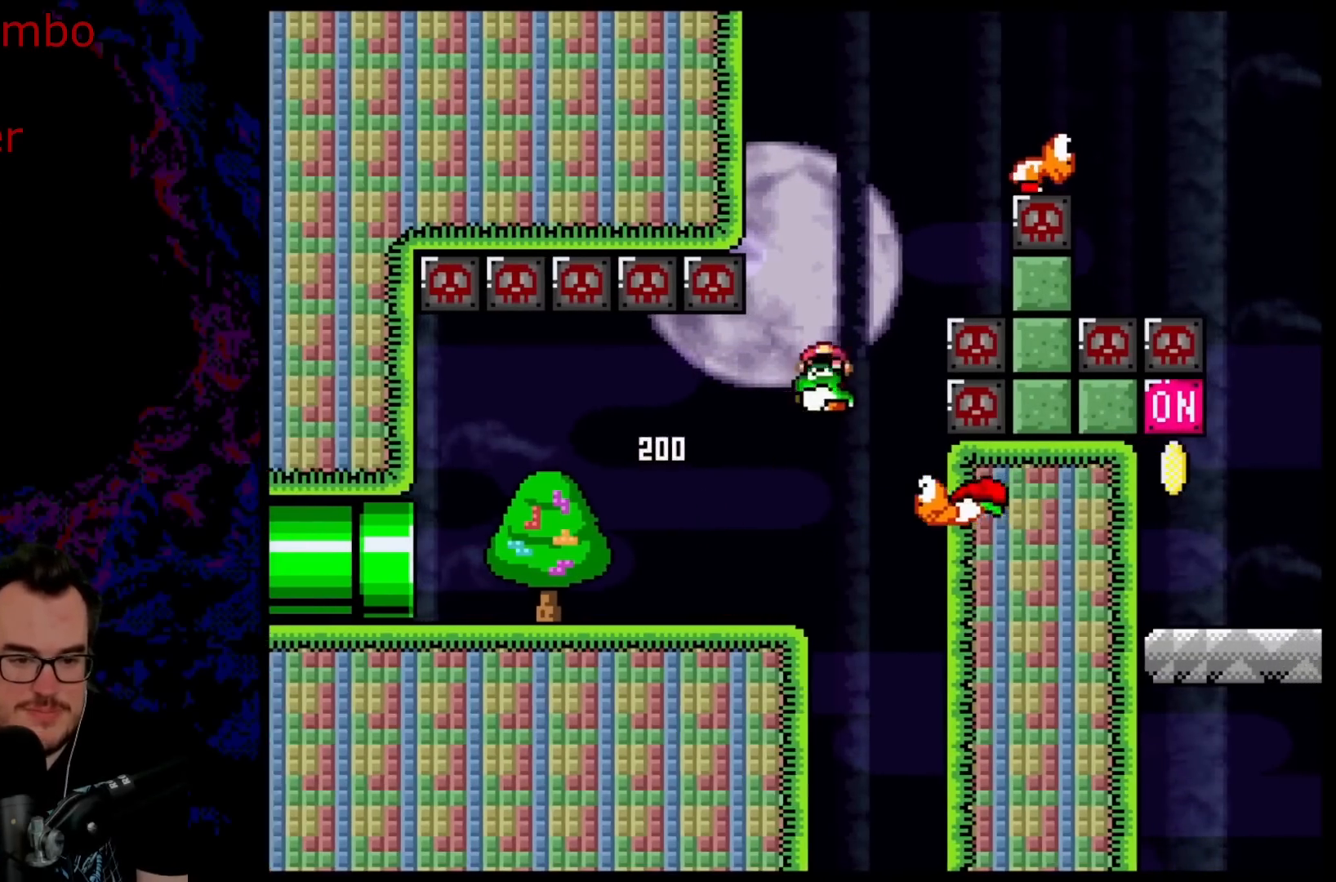
{"buttons": ["B", "Y"], "events": [[100, "B", "up"], [100, "DPAD_LEFT", "up"], [167, "DPAD_RIGHT", "down"], [200, "B", "down"], [467, "DPAD_RIGHT", "up"]]}
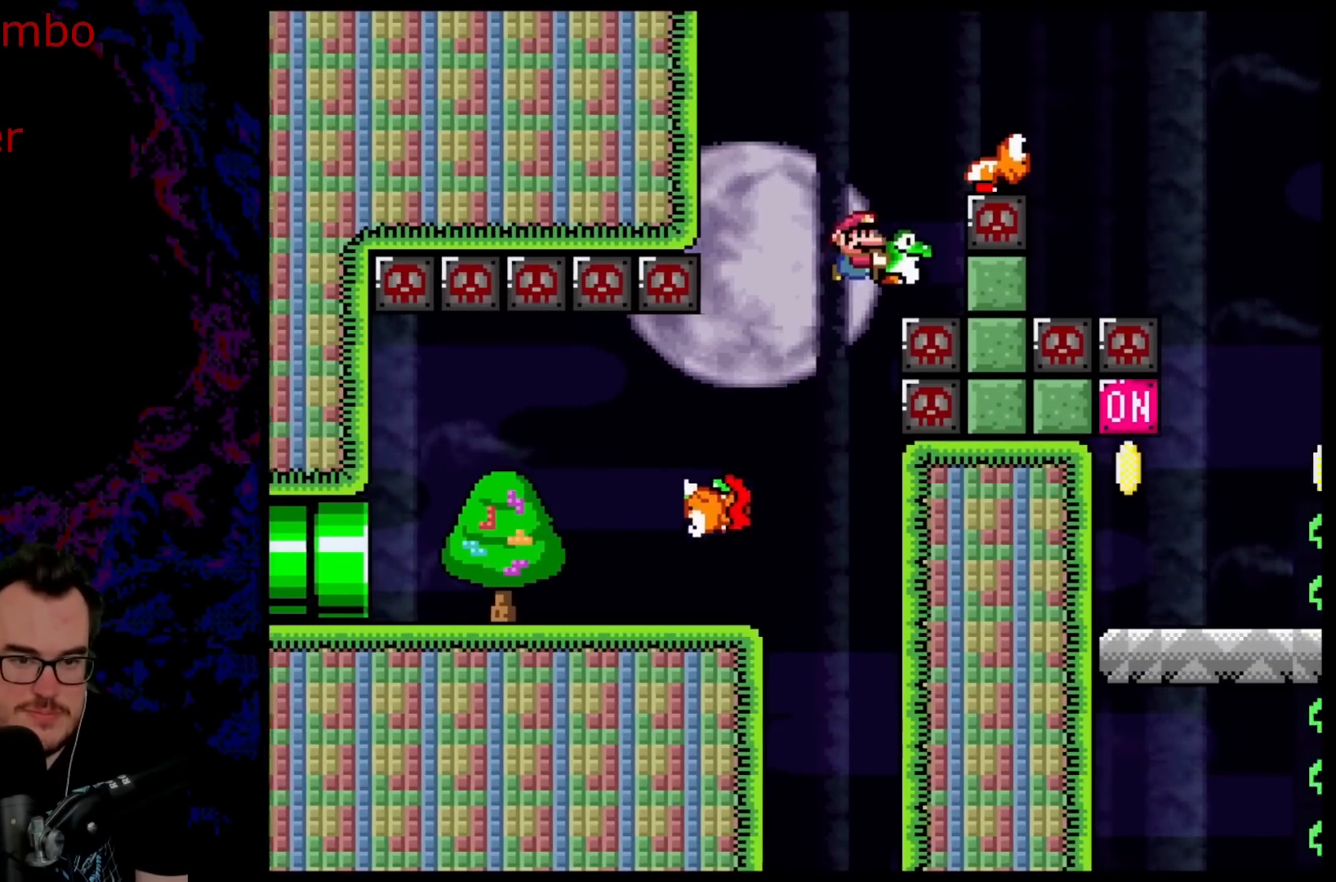
{"buttons": ["B", "Y", "DPAD_RIGHT"], "events": [[67, "DPAD_RIGHT", "down"]]}
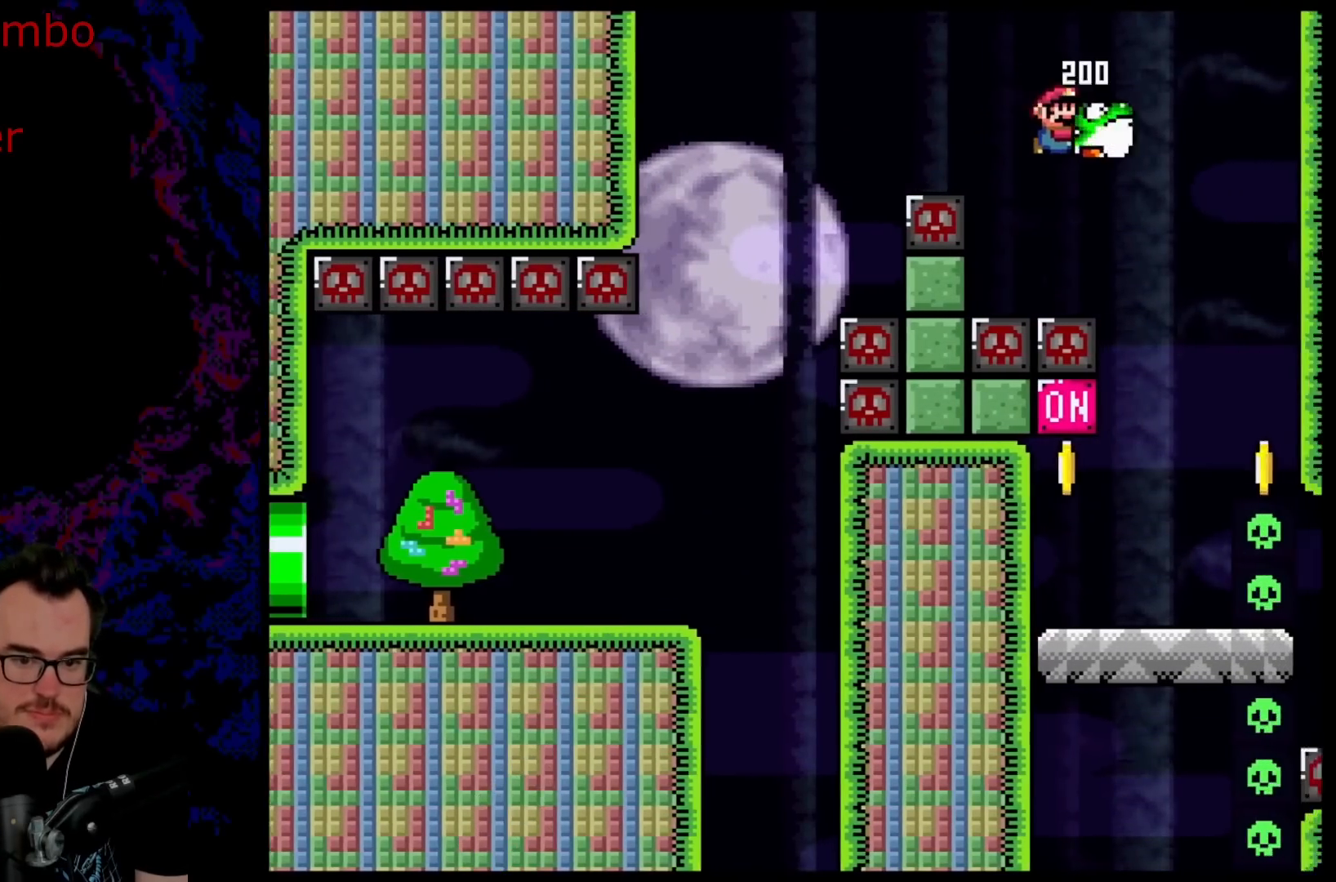
{"buttons": ["Y", "DPAD_LEFT"], "events": [[150, "B", "up"], [150, "DPAD_RIGHT", "up"], [183, "DPAD_LEFT", "down"]]}
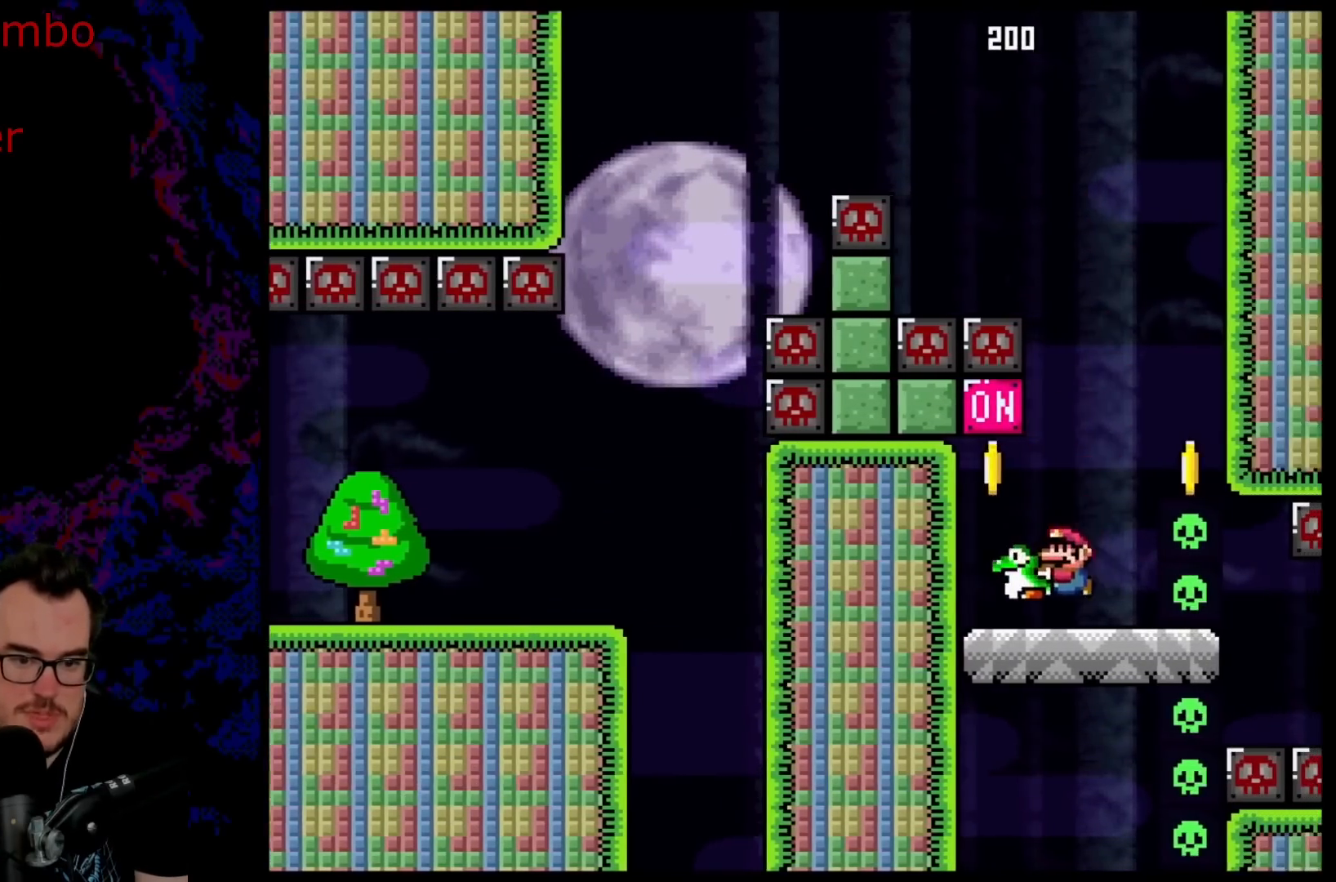
{"buttons": ["Y", "DPAD_RIGHT"], "events": [[117, "B", "down"], [167, "DPAD_LEFT", "up"], [267, "B", "up"], [383, "DPAD_RIGHT", "down"]]}
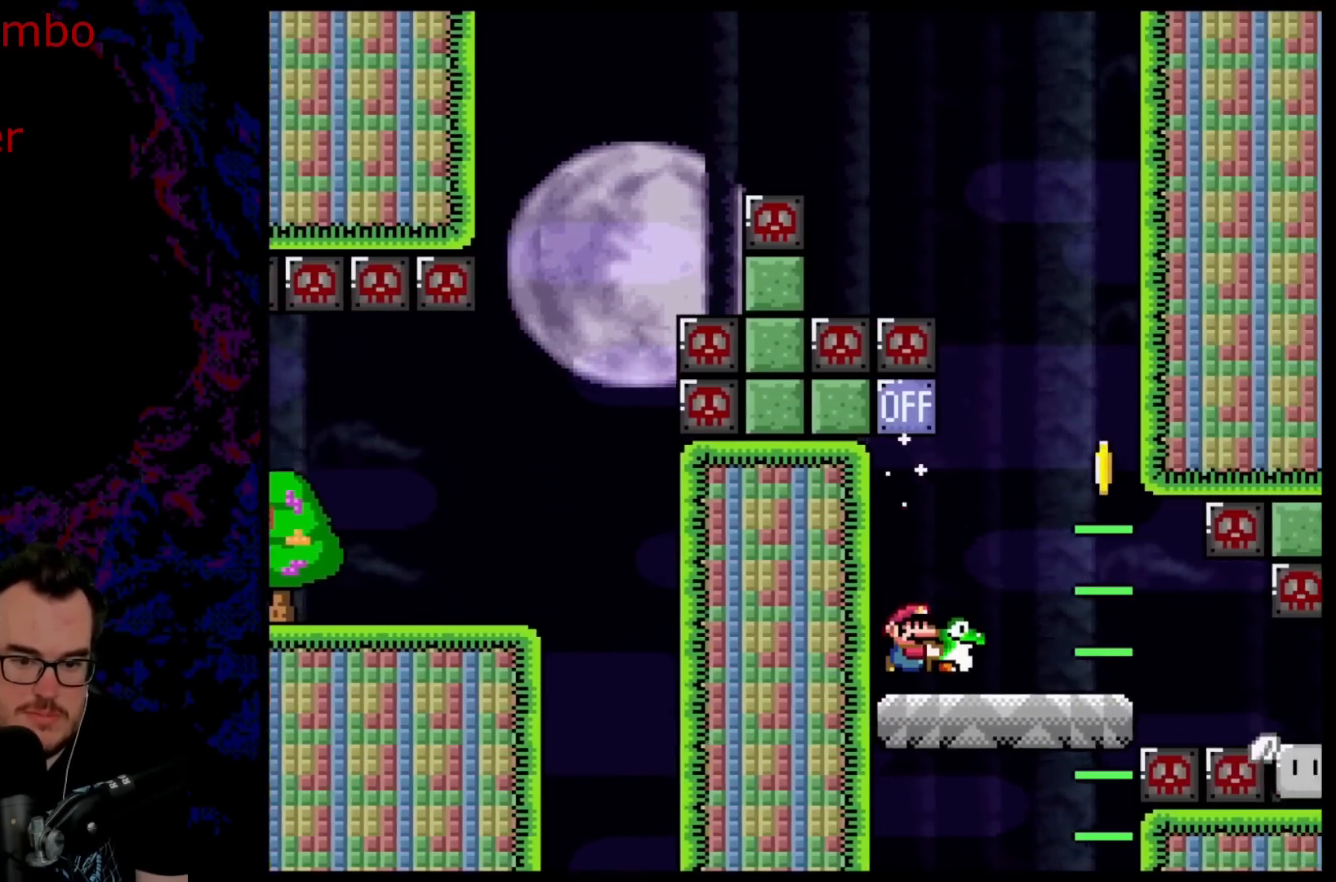
{"buttons": ["B", "Y", "DPAD_RIGHT"], "events": [[117, "B", "down"], [267, "DPAD_DOWN", "down"], [283, "DPAD_LEFT", "down"], [283, "DPAD_RIGHT", "up"], [300, "DPAD_DOWN", "up"], [417, "DPAD_LEFT", "up"], [483, "DPAD_RIGHT", "down"]]}
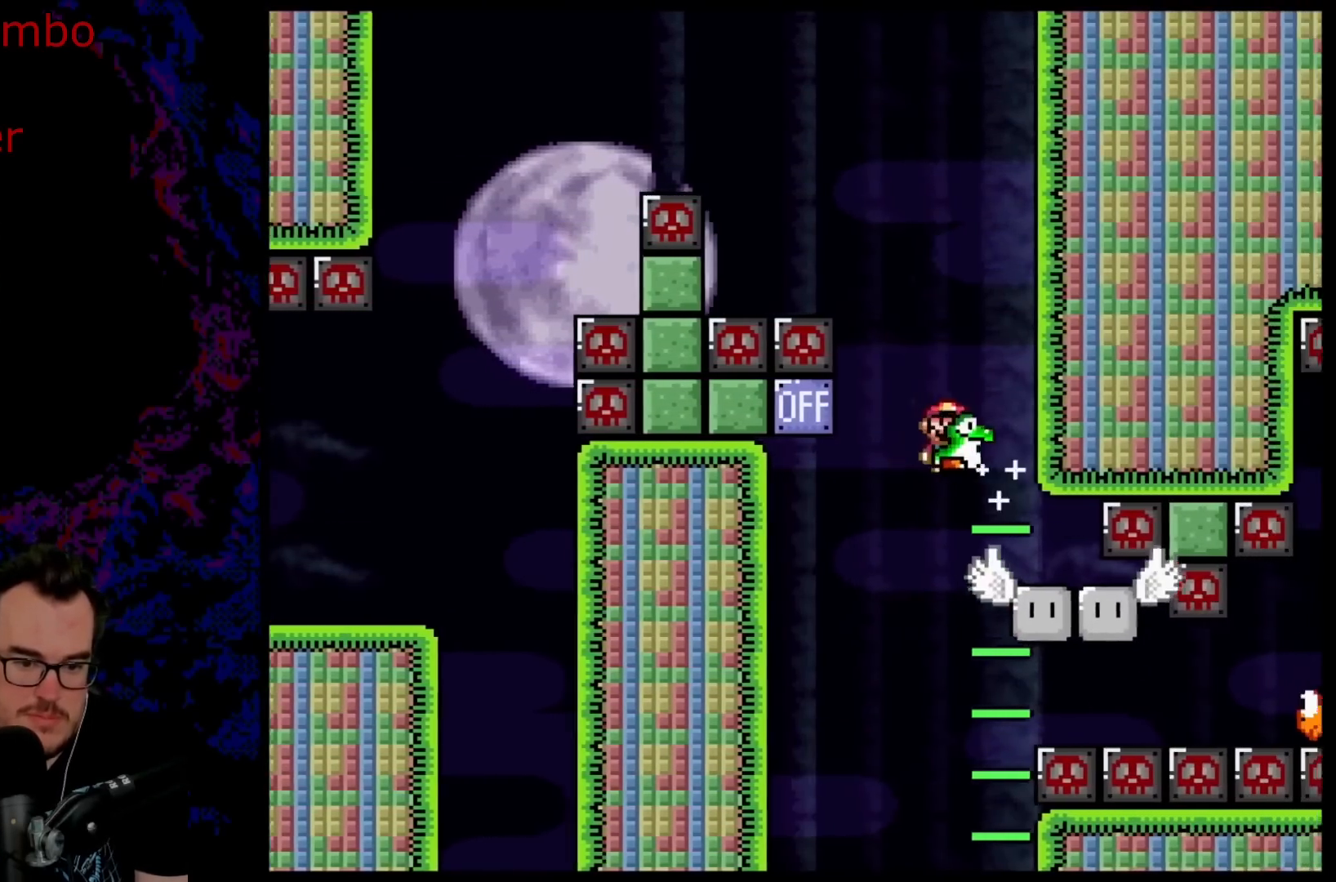
{"buttons": ["B", "Y"], "events": [[217, "DPAD_LEFT", "down"], [217, "DPAD_RIGHT", "up"], [317, "DPAD_LEFT", "up"]]}
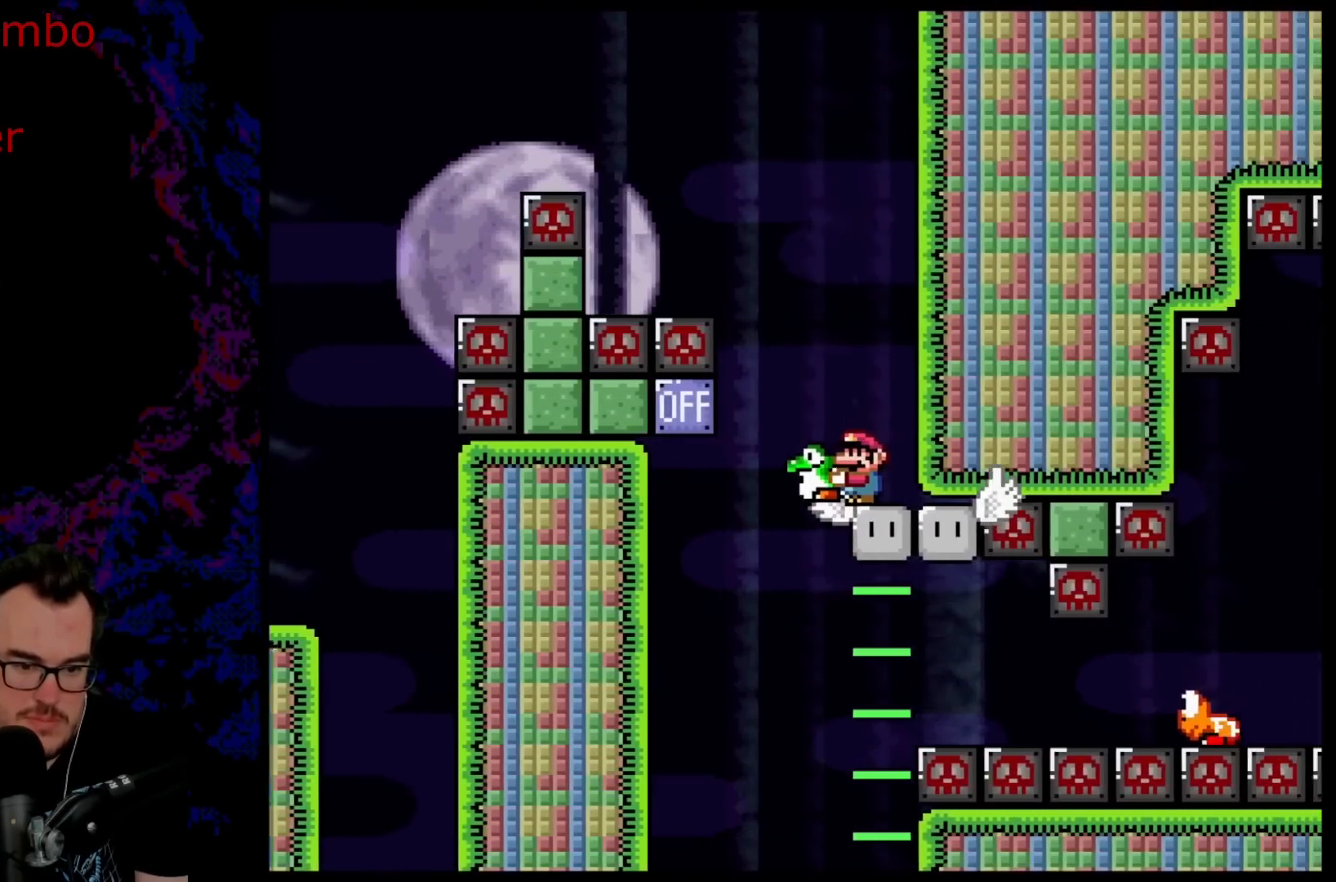
{"buttons": ["B", "Y", "DPAD_RIGHT"], "events": [[383, "DPAD_RIGHT", "down"]]}